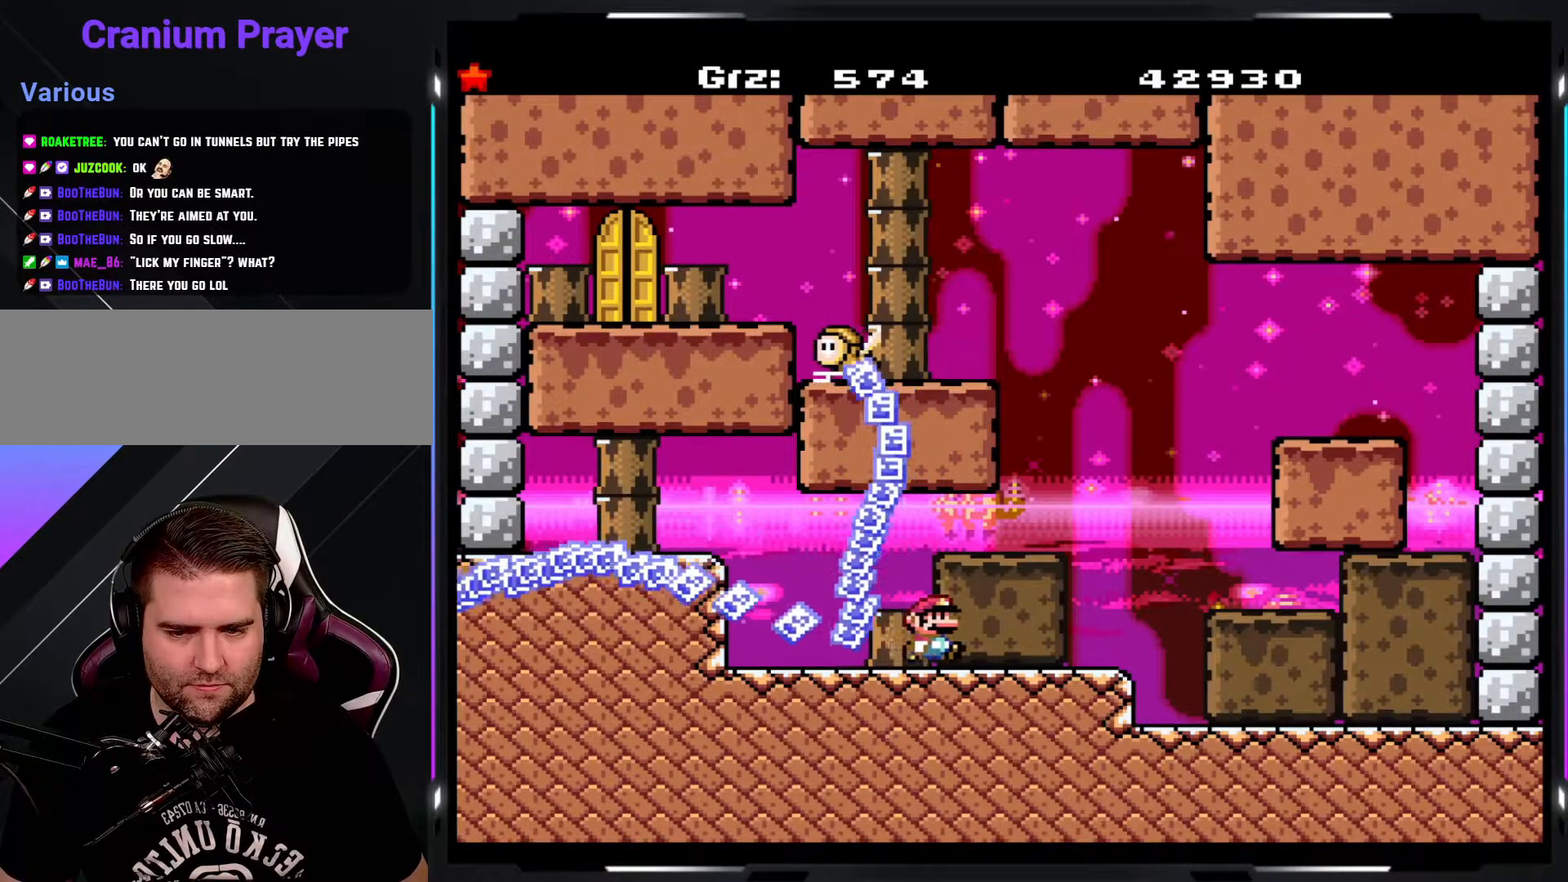
Gameplay with a controller (arcade stick); each line is a JSON object with the inputs held at the frame after it. "events" lists button and stick changes between this image and that frame as [ms after this image, input, new state], when the widget could be followed in between. Not read: DPAD_DOWN DPAD_LEFT DPAD_RIGHT L3 R3.
{"buttons": ["Y"], "events": []}
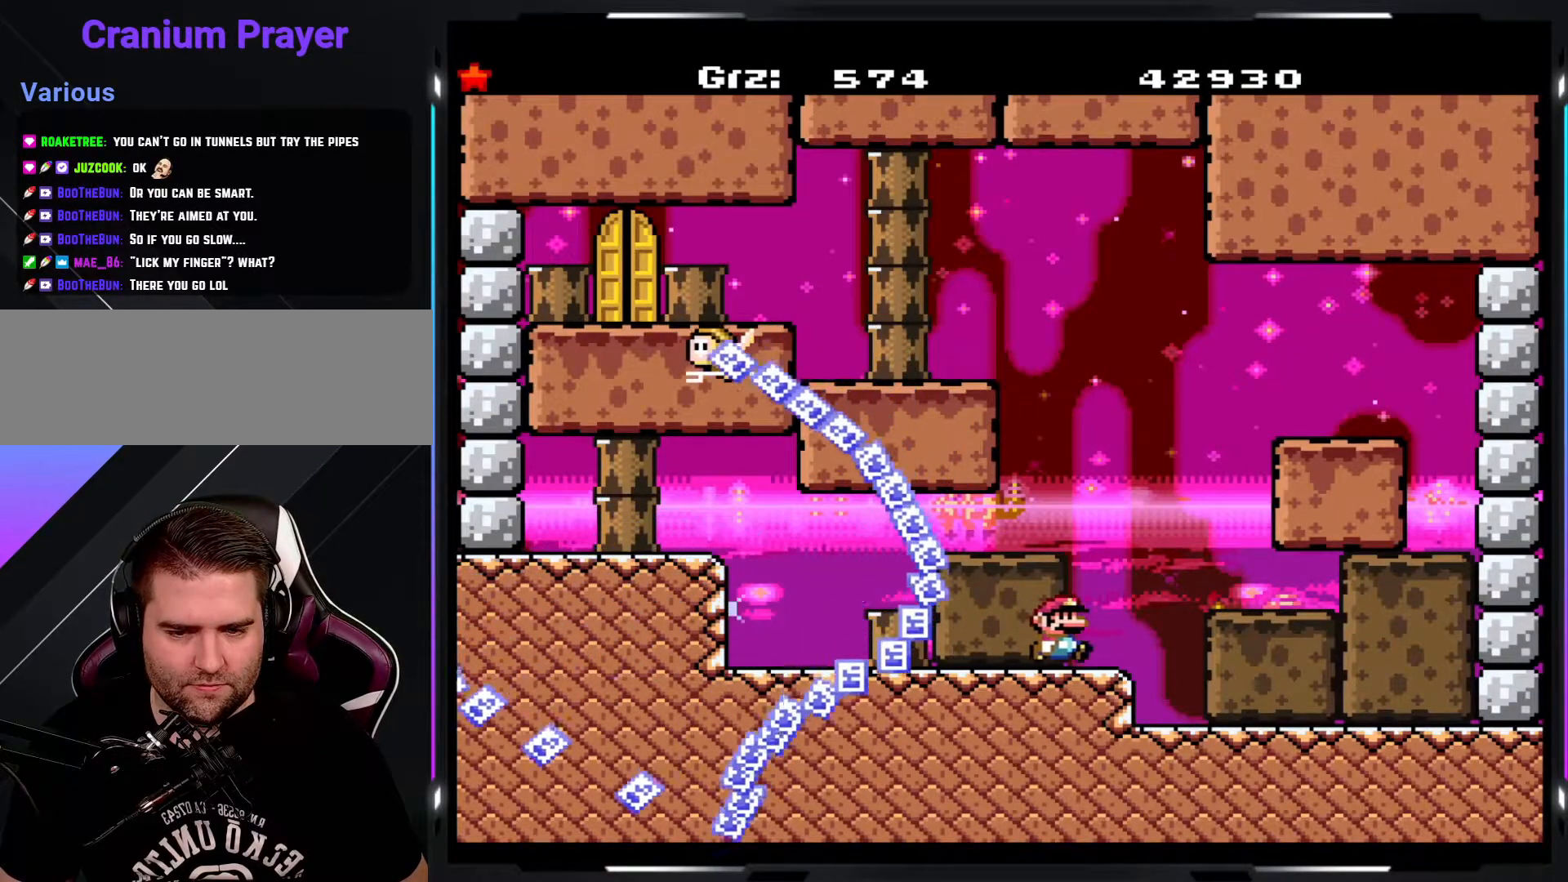
{"buttons": ["Y"], "events": []}
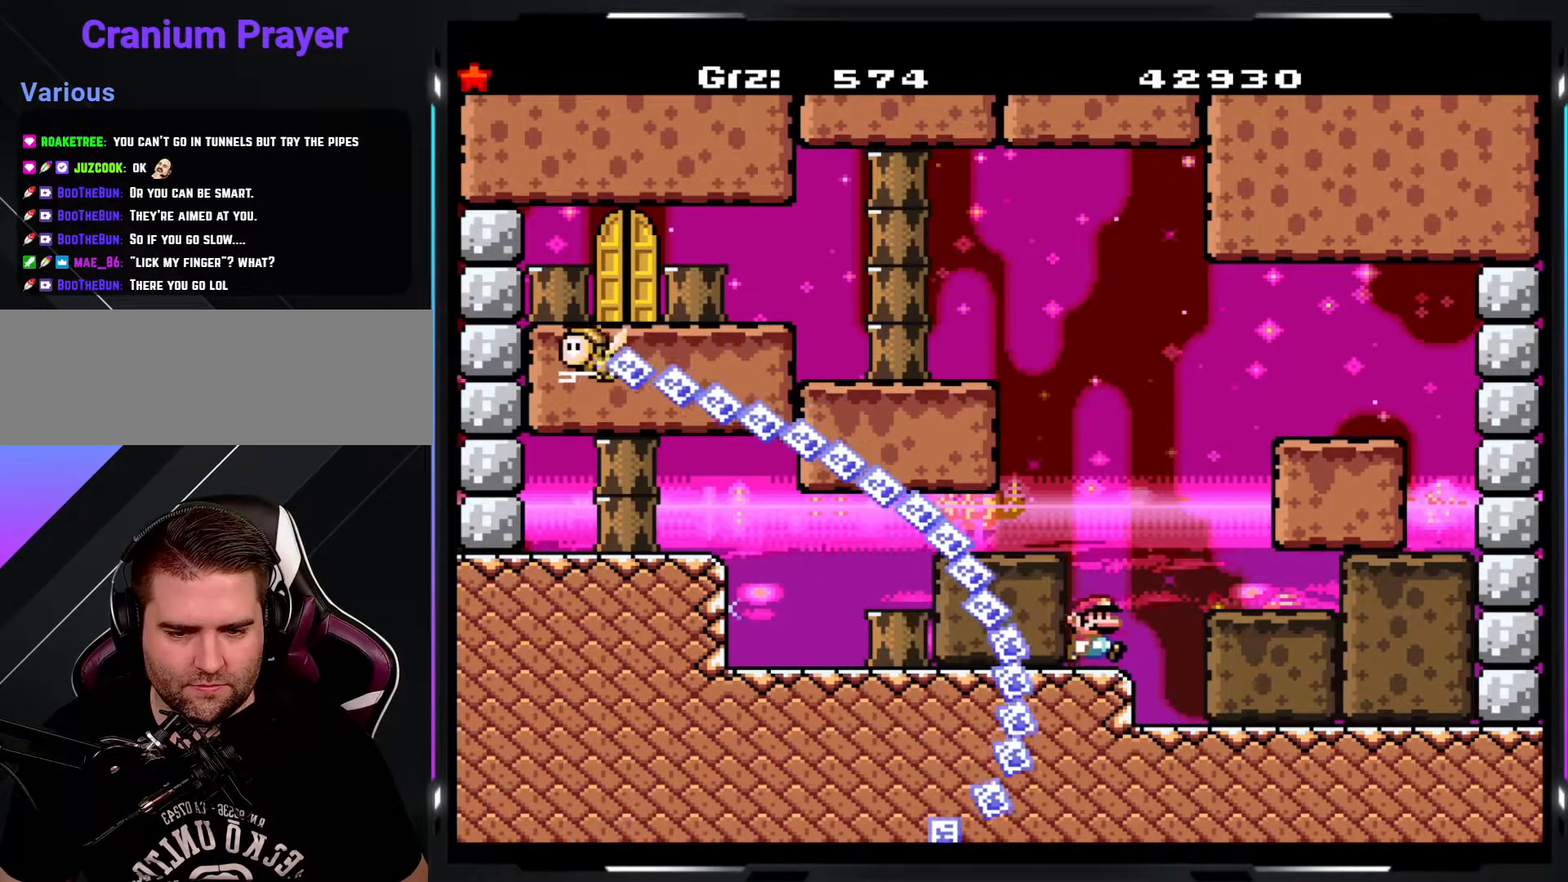
{"buttons": ["B", "Y"], "events": [[183, "B", "down"]]}
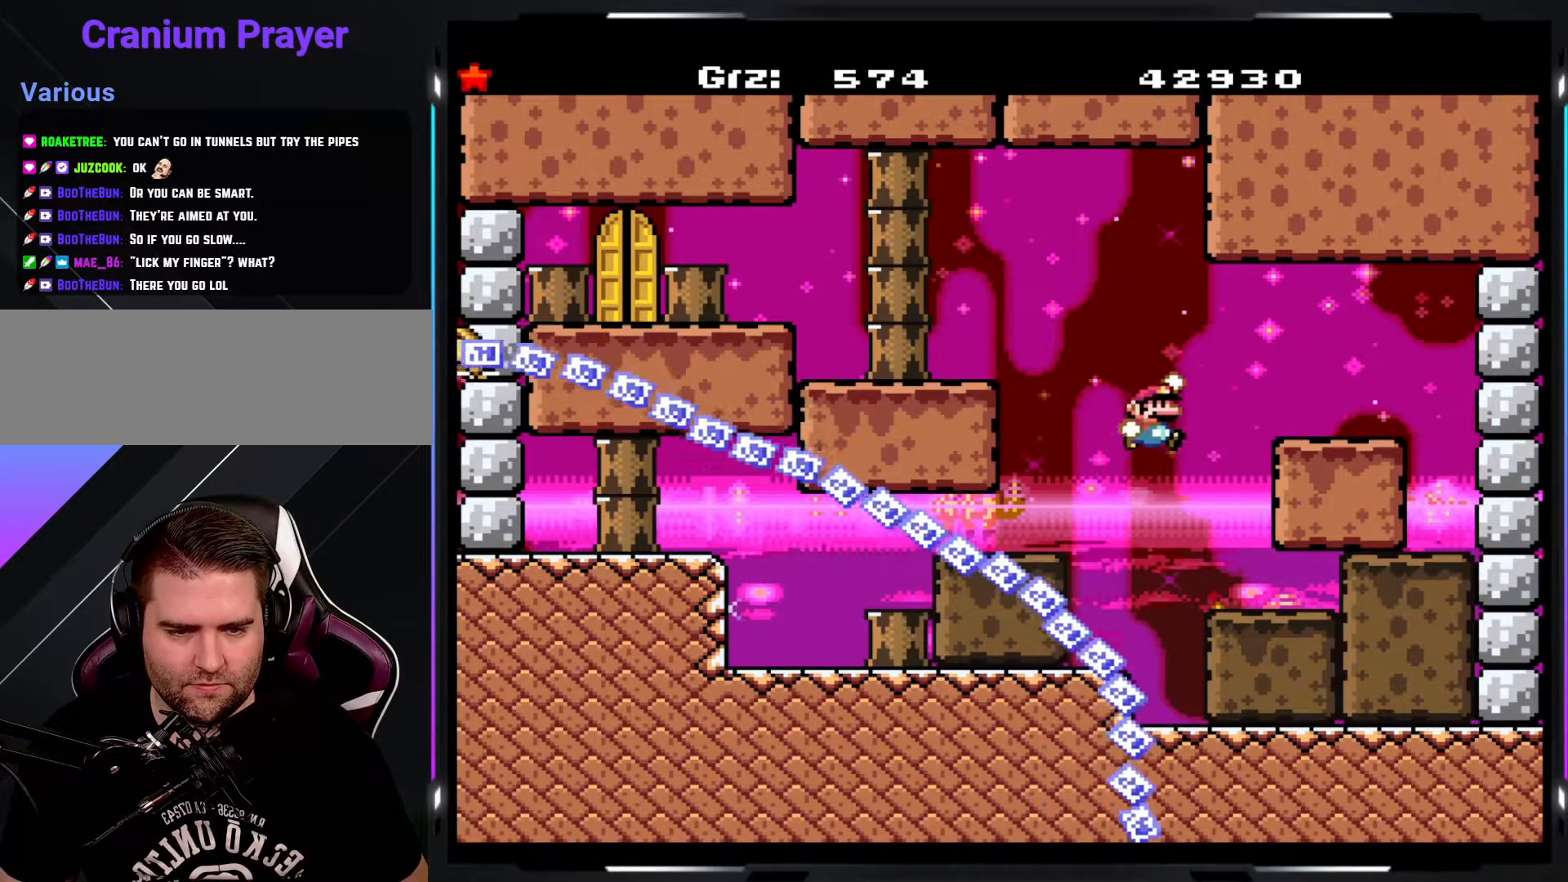
{"buttons": ["B", "Y"], "events": []}
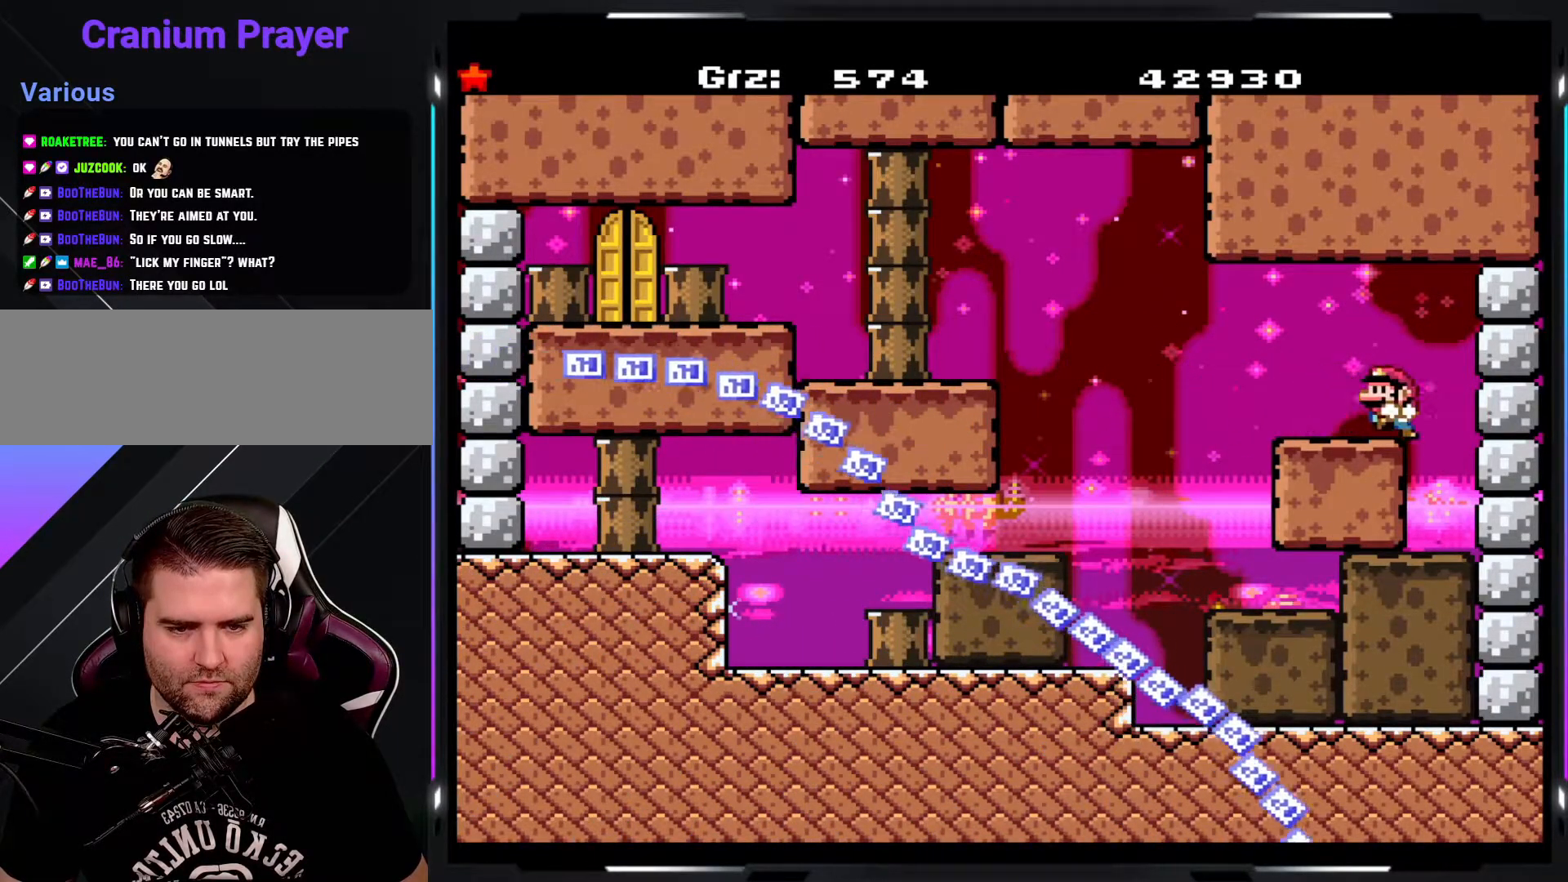
{"buttons": ["Y"], "events": [[383, "B", "up"]]}
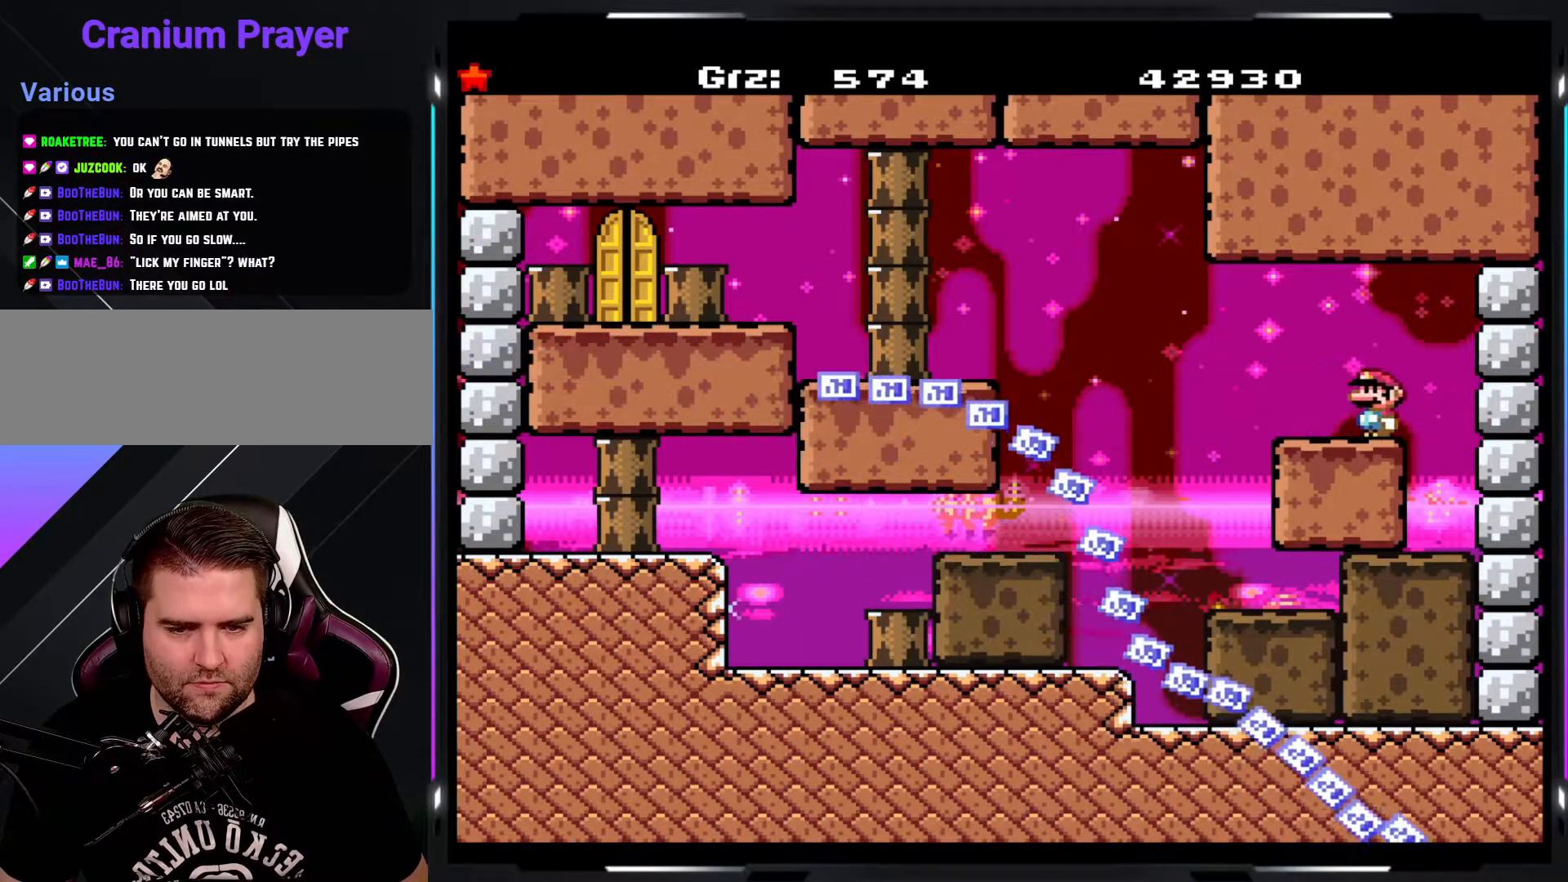
{"buttons": ["Y"], "events": []}
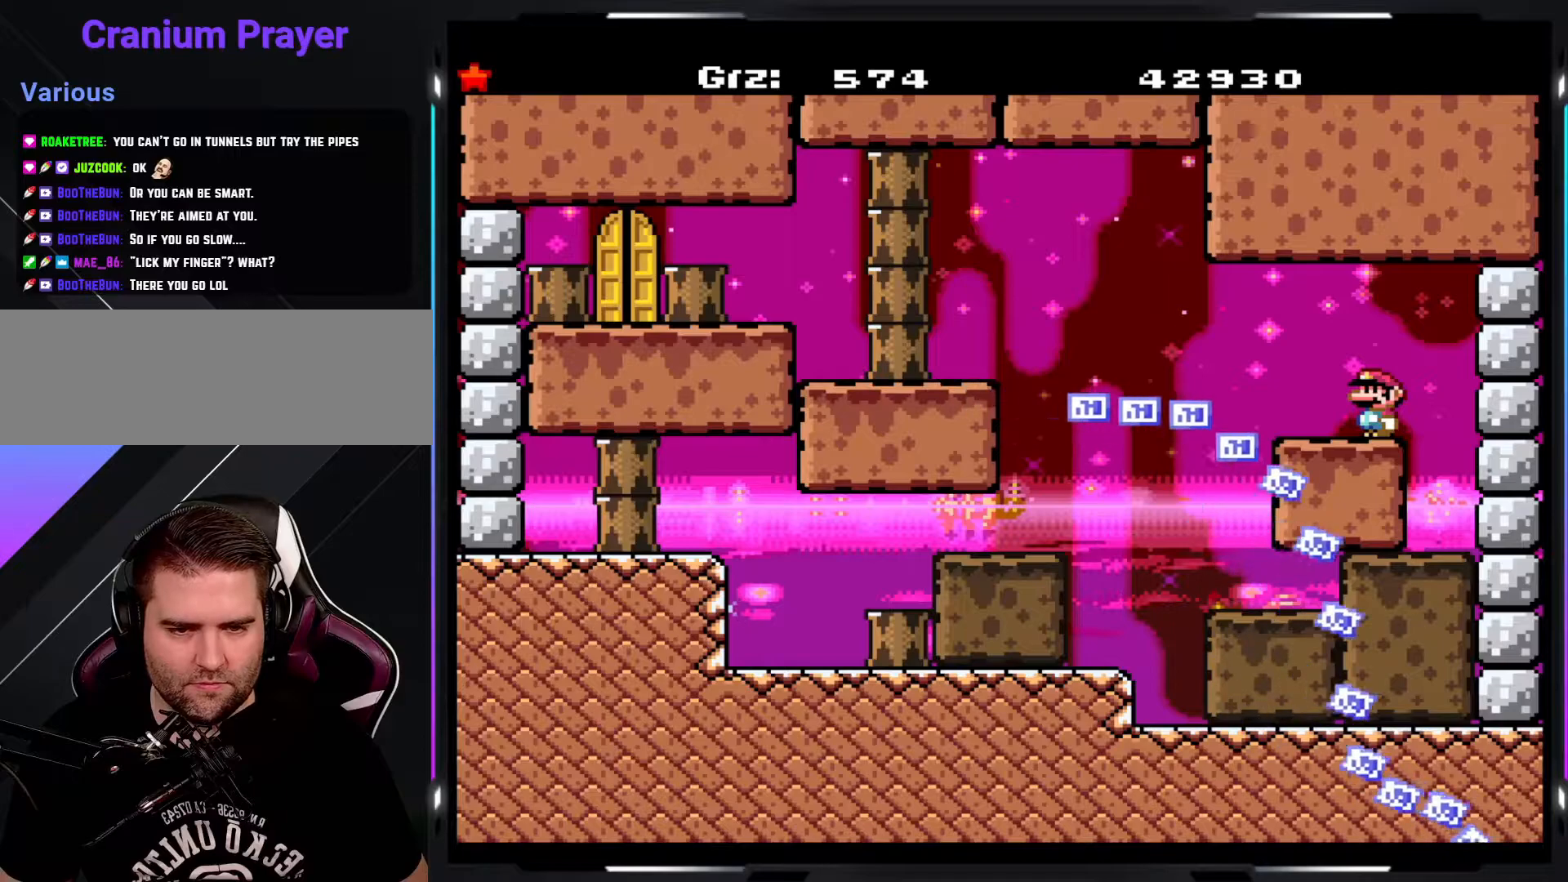
{"buttons": ["A", "Y"], "events": [[183, "A", "down"]]}
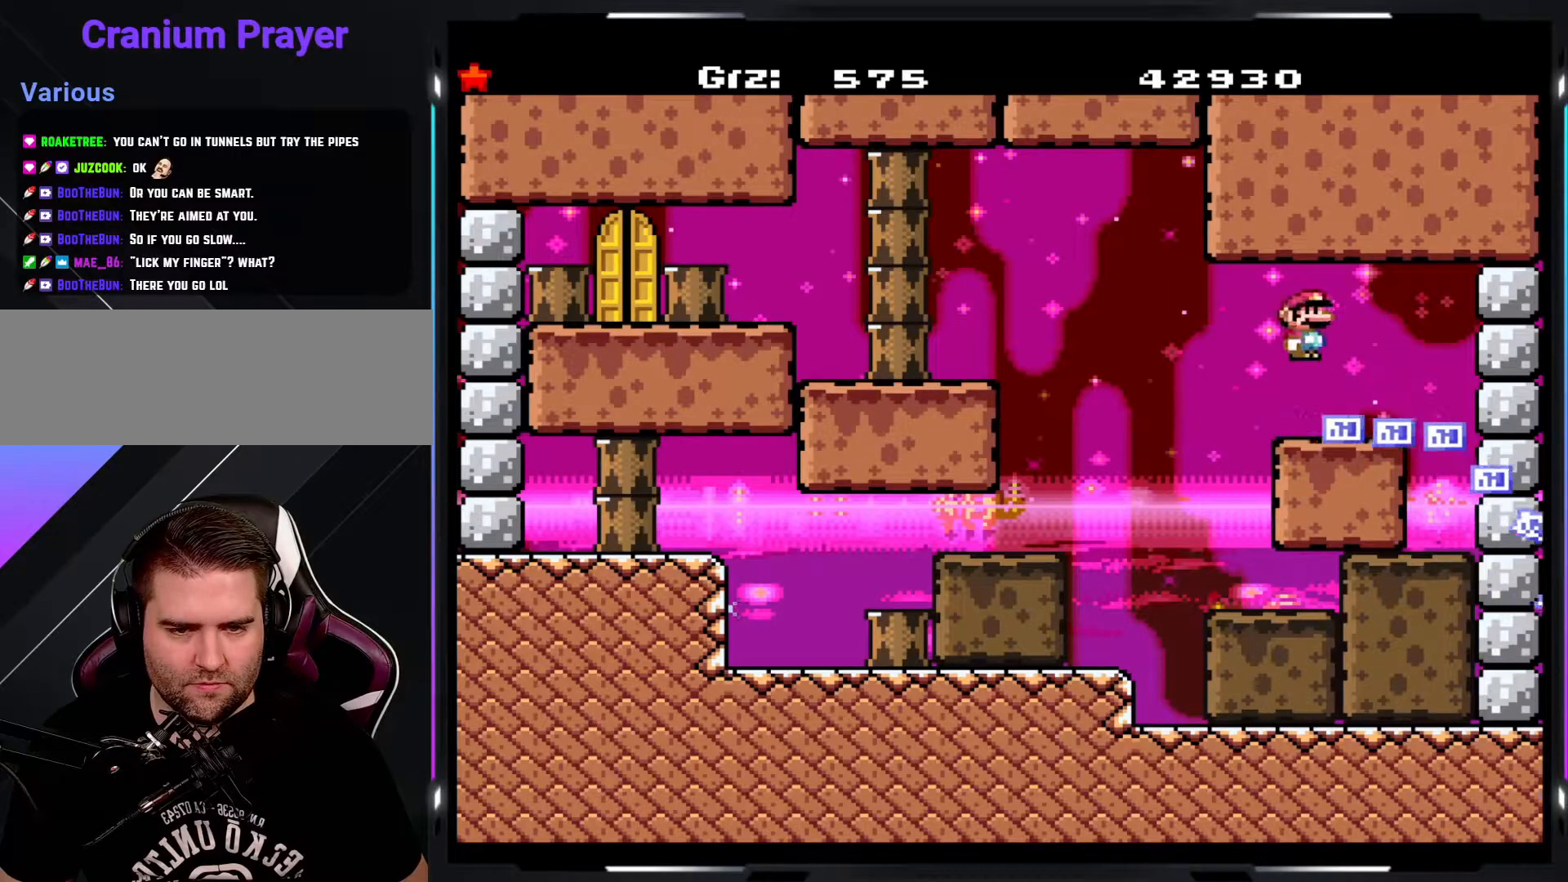
{"buttons": ["Y"], "events": [[250, "A", "up"]]}
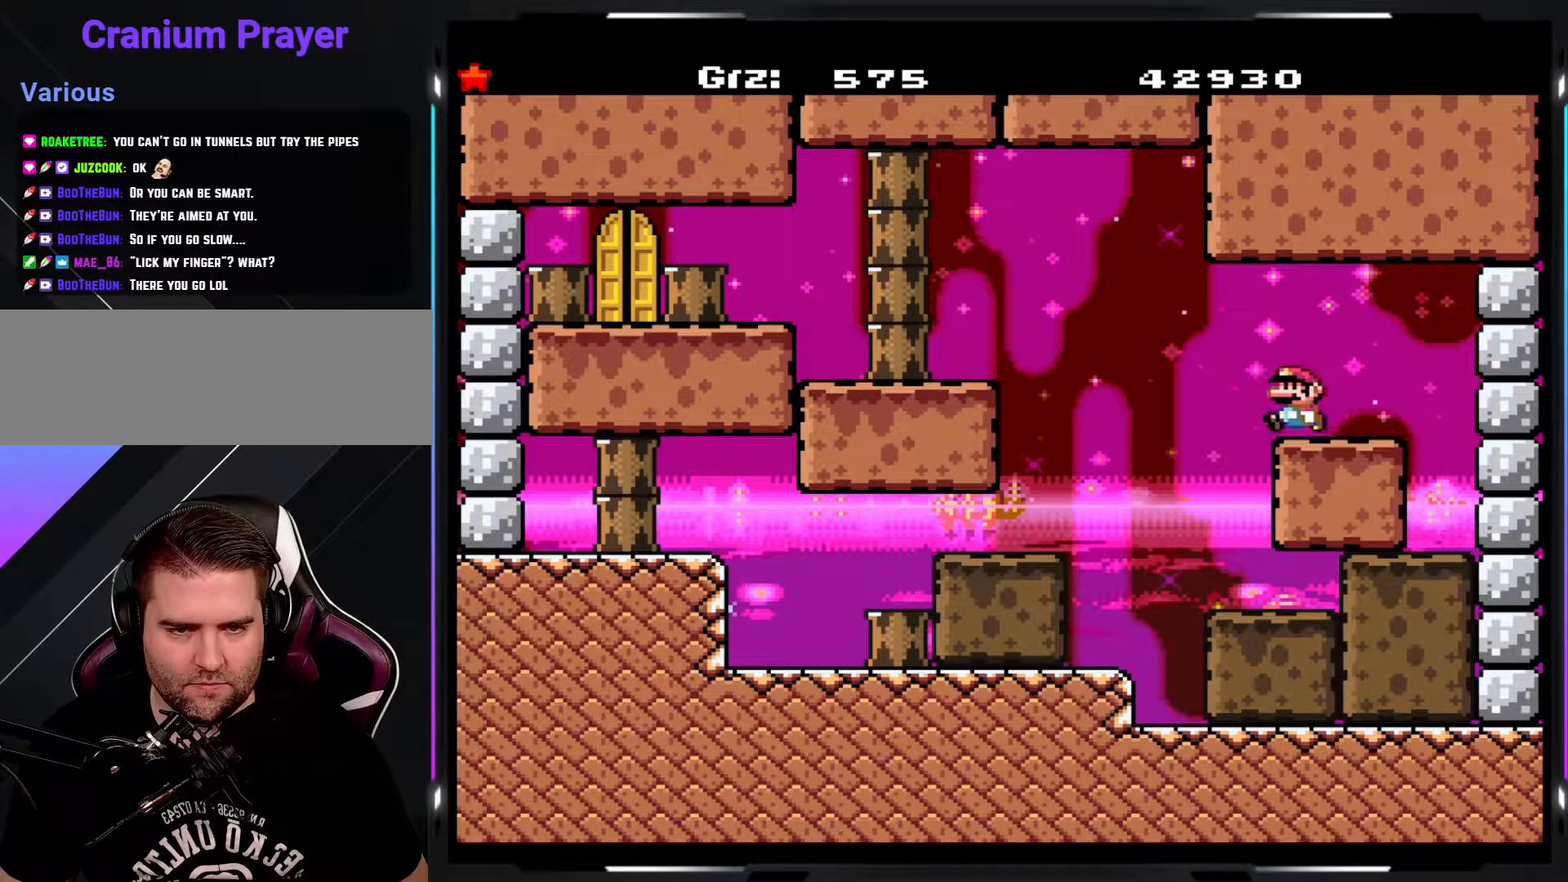
{"buttons": ["A", "Y"], "events": [[50, "A", "down"], [117, "A", "up"], [217, "A", "down"]]}
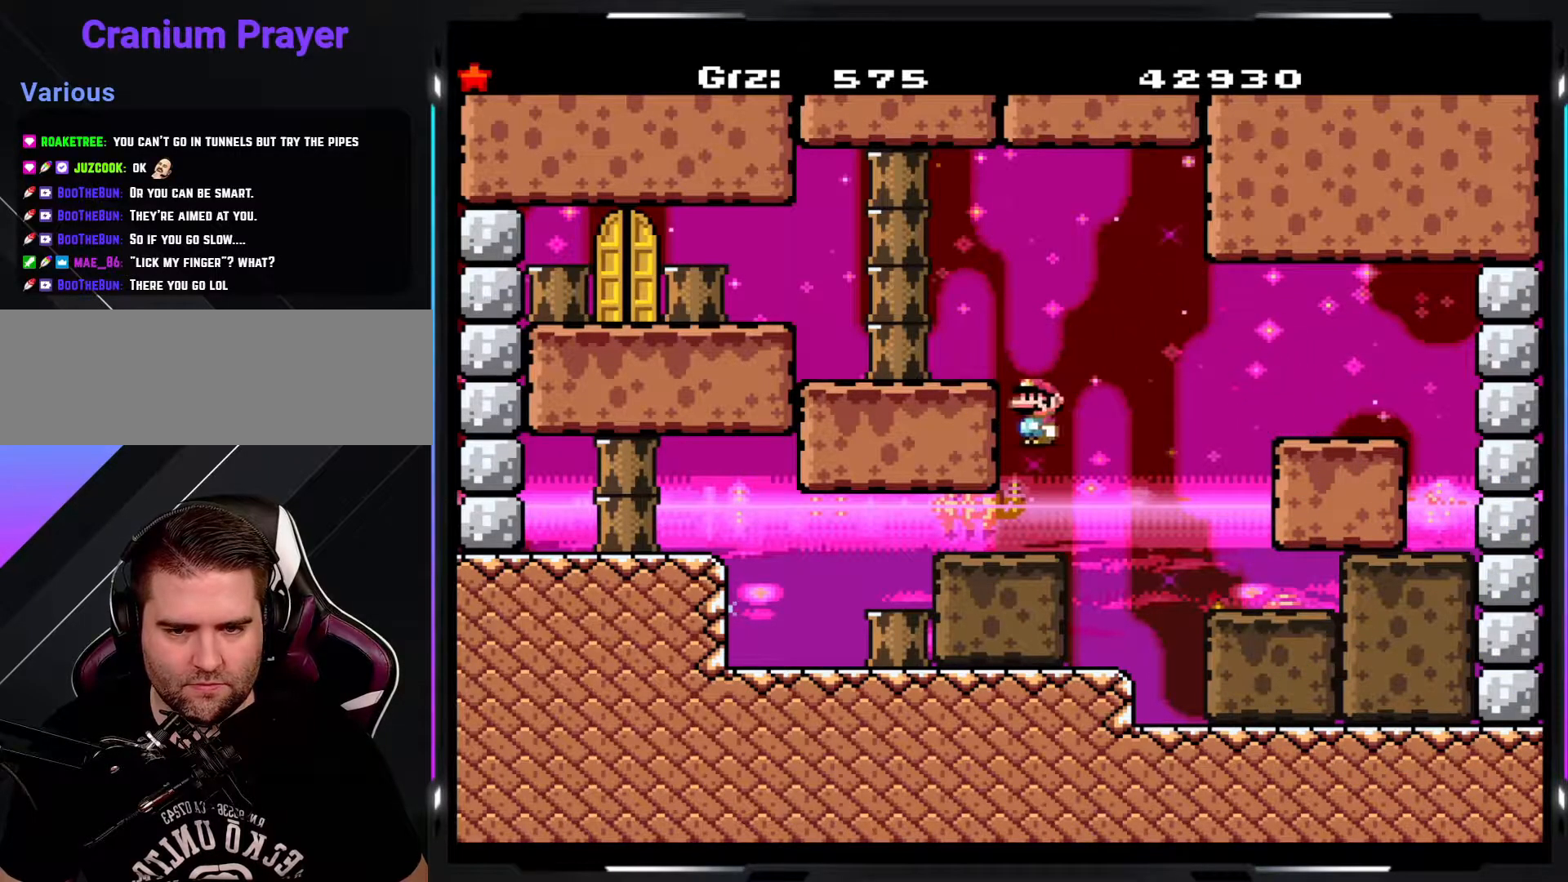
{"buttons": ["B", "Y"], "events": [[67, "A", "up"], [433, "B", "down"]]}
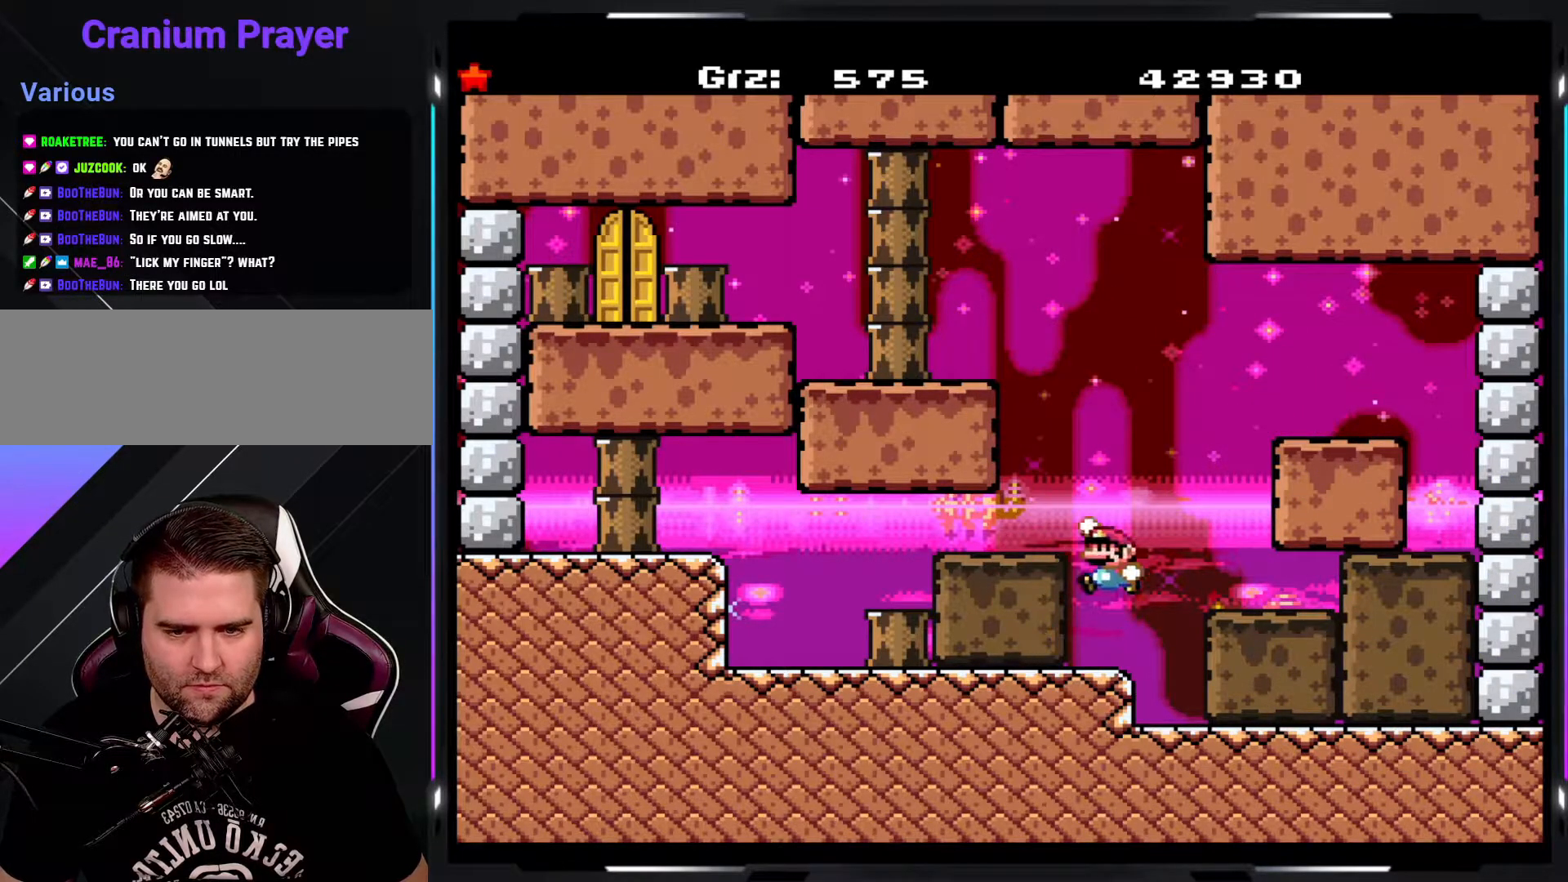
{"buttons": ["B", "Y"], "events": []}
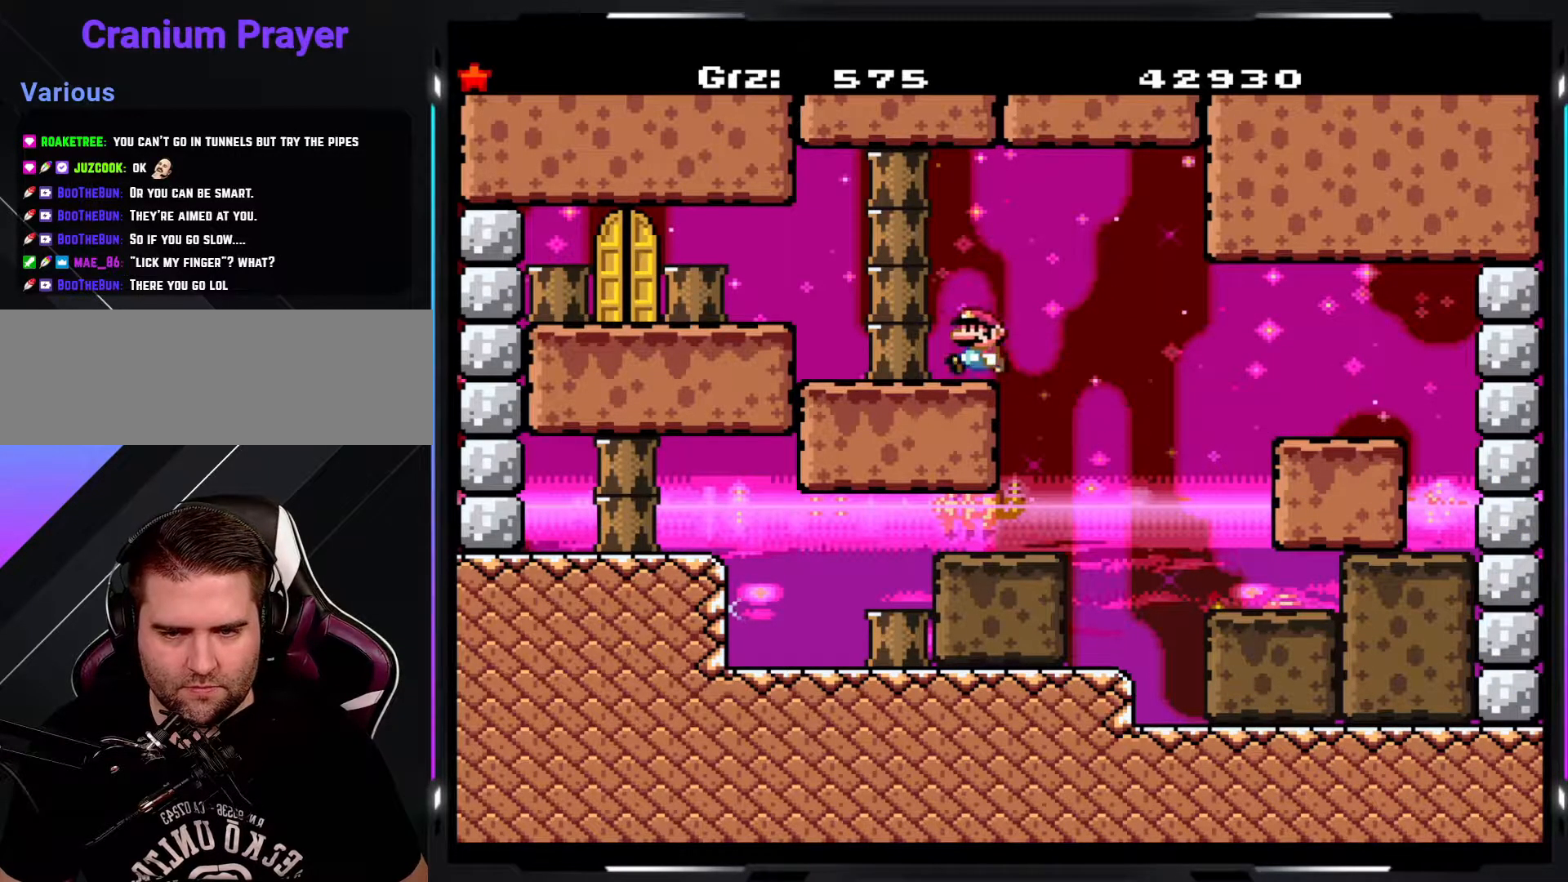
{"buttons": ["Y"], "events": [[33, "B", "up"], [267, "B", "down"], [350, "B", "up"]]}
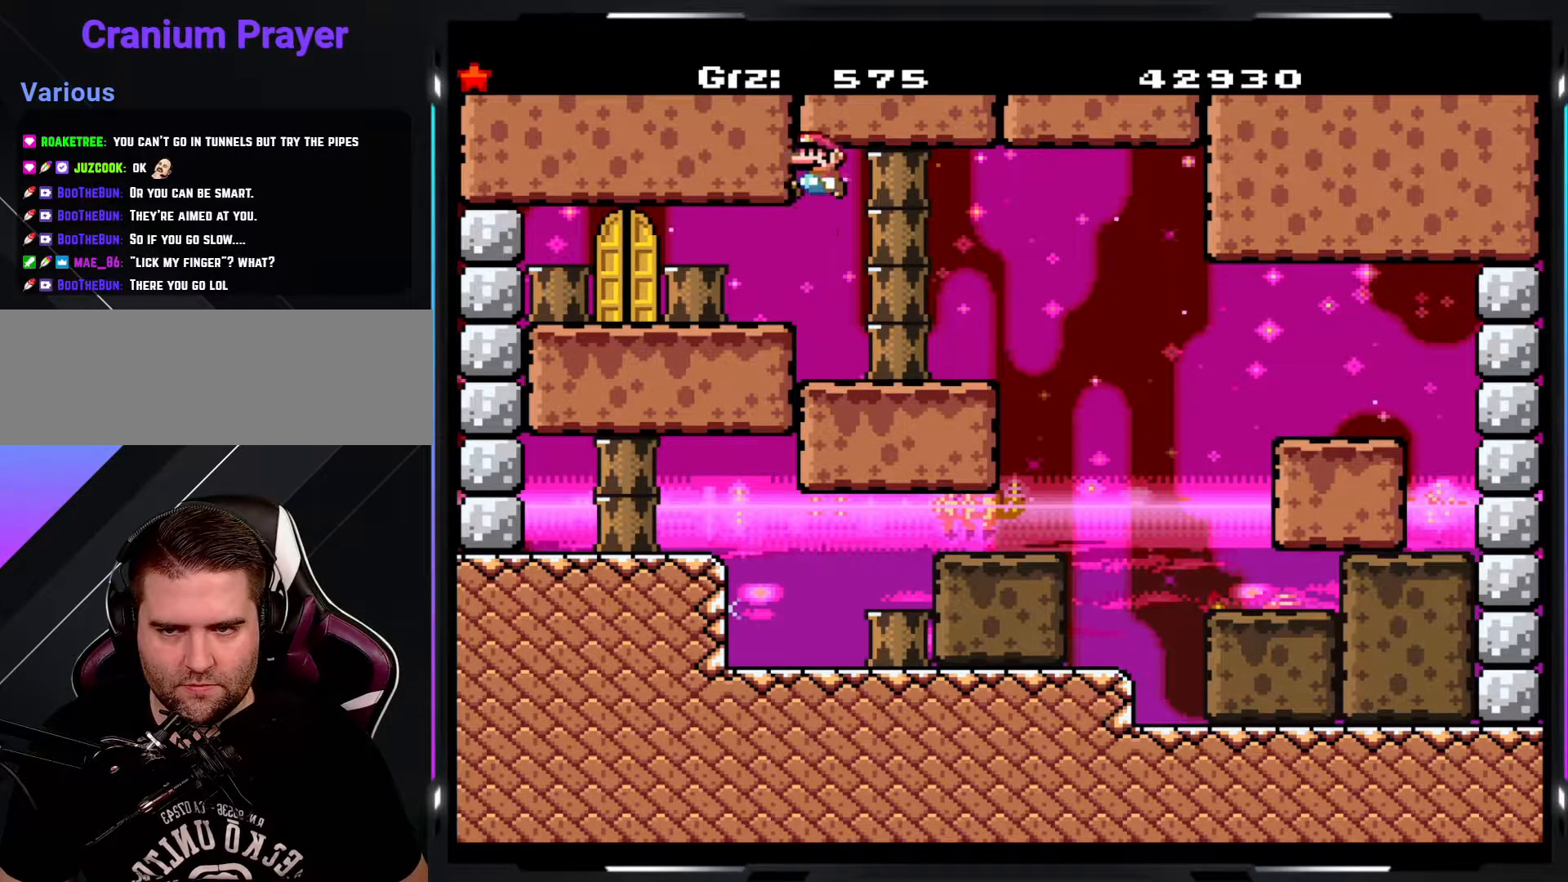
{"buttons": ["Y"], "events": []}
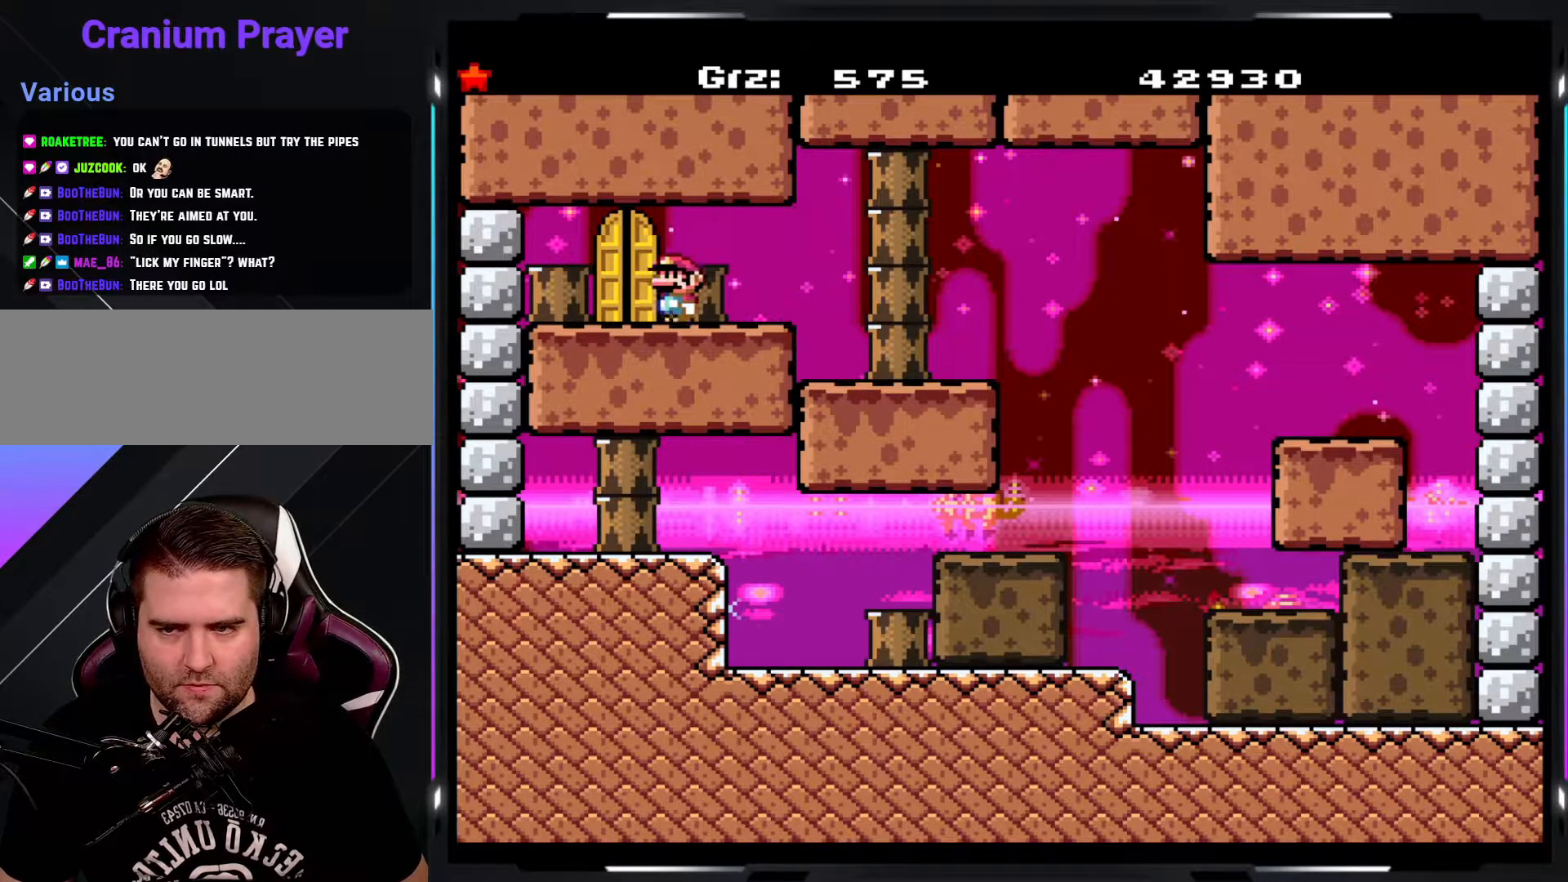
{"buttons": ["Y"], "events": [[217, "DPAD_UP", "down"], [367, "DPAD_UP", "up"]]}
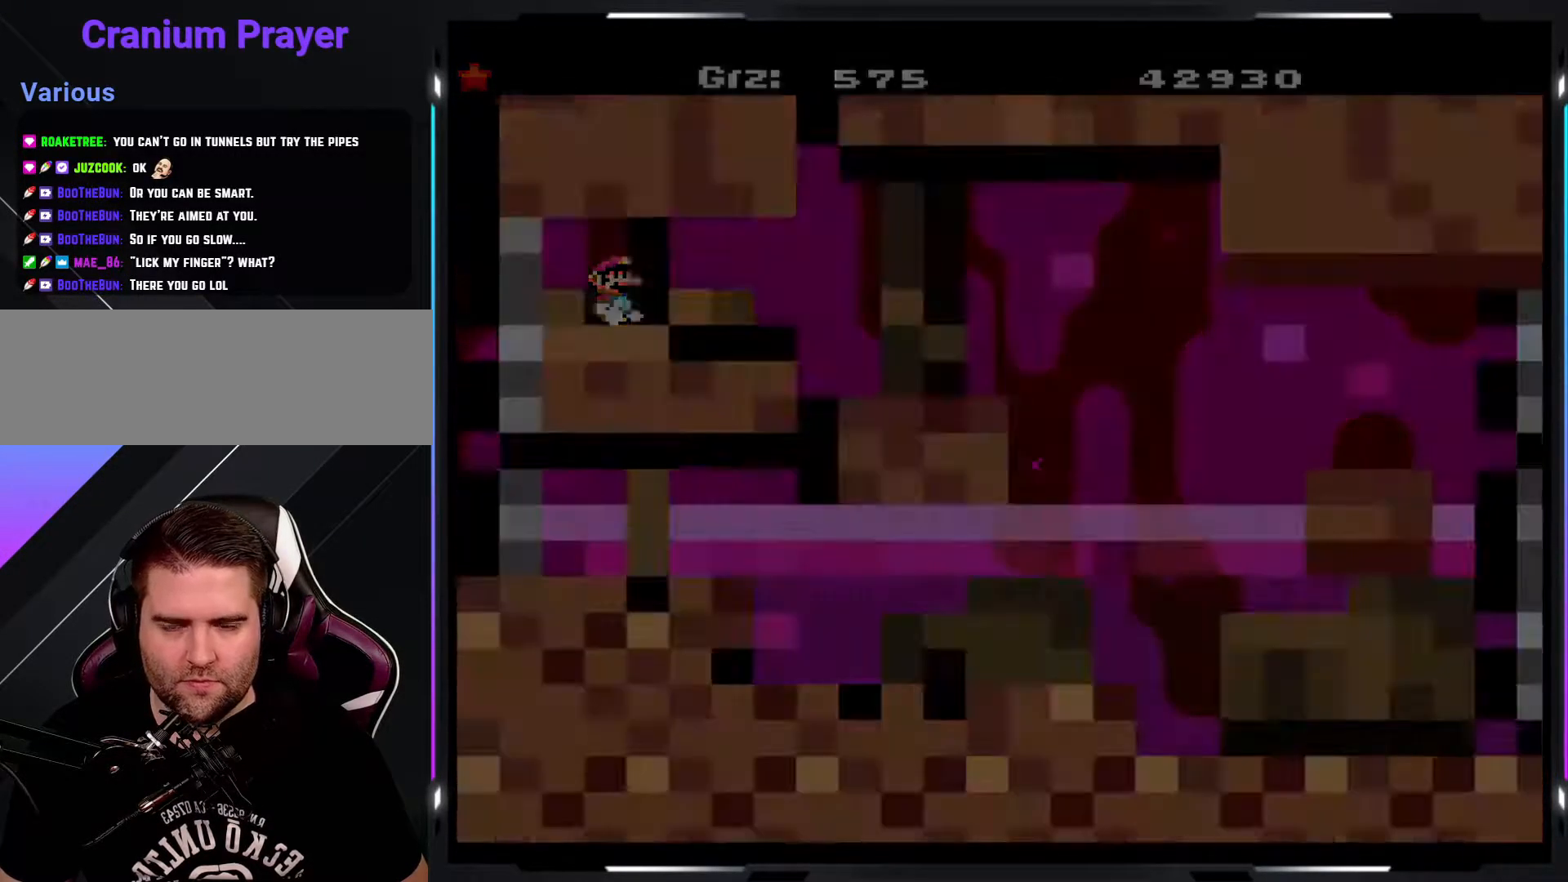
{"buttons": ["Y"], "events": []}
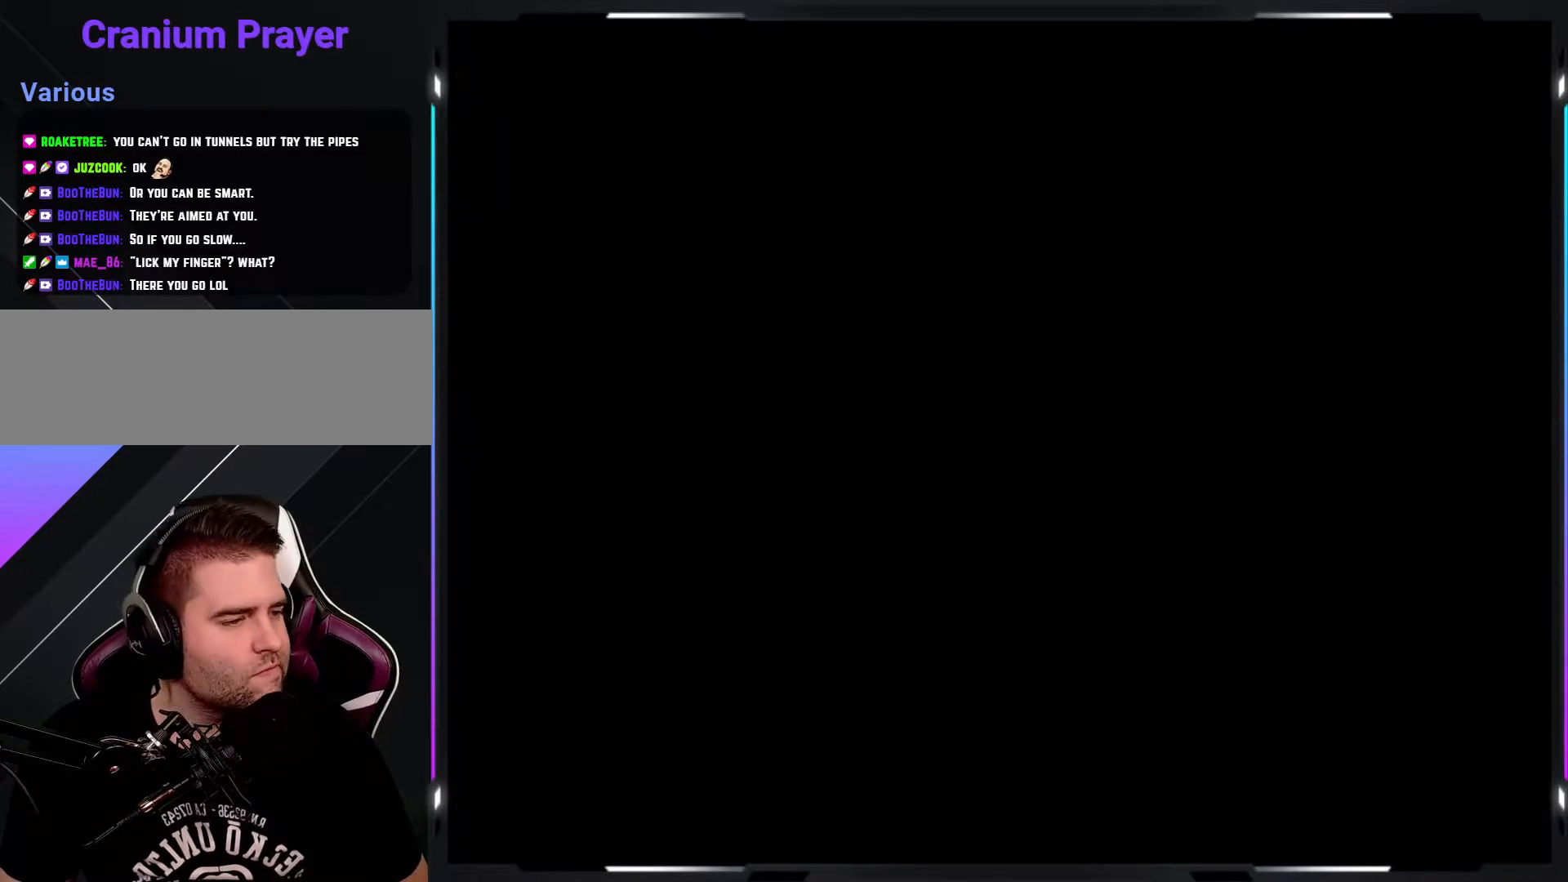
{"buttons": ["Y"], "events": []}
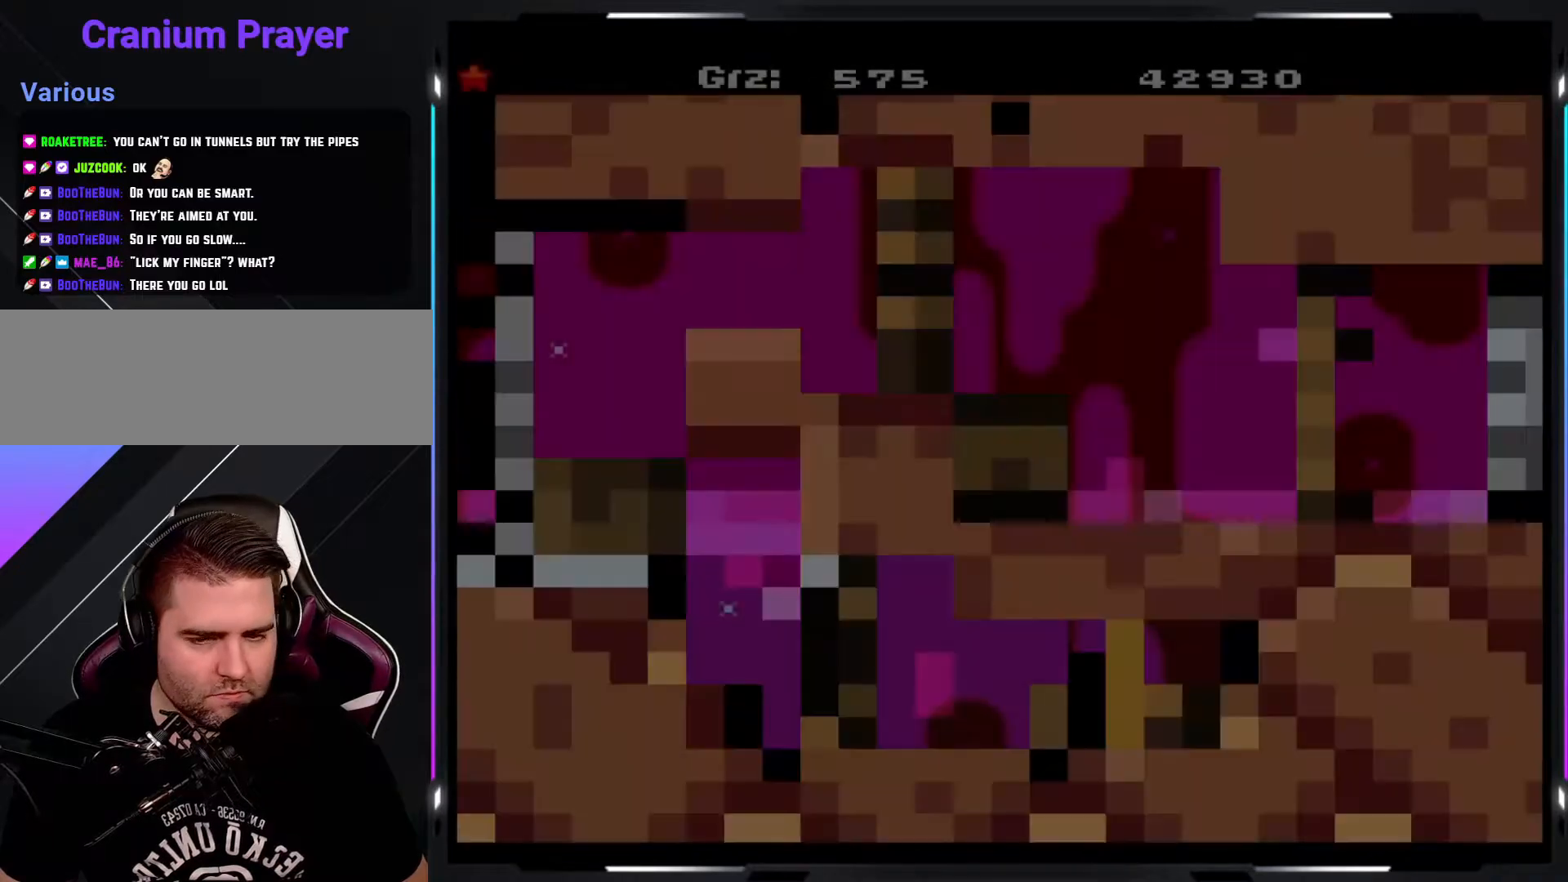
{"buttons": ["Y"], "events": []}
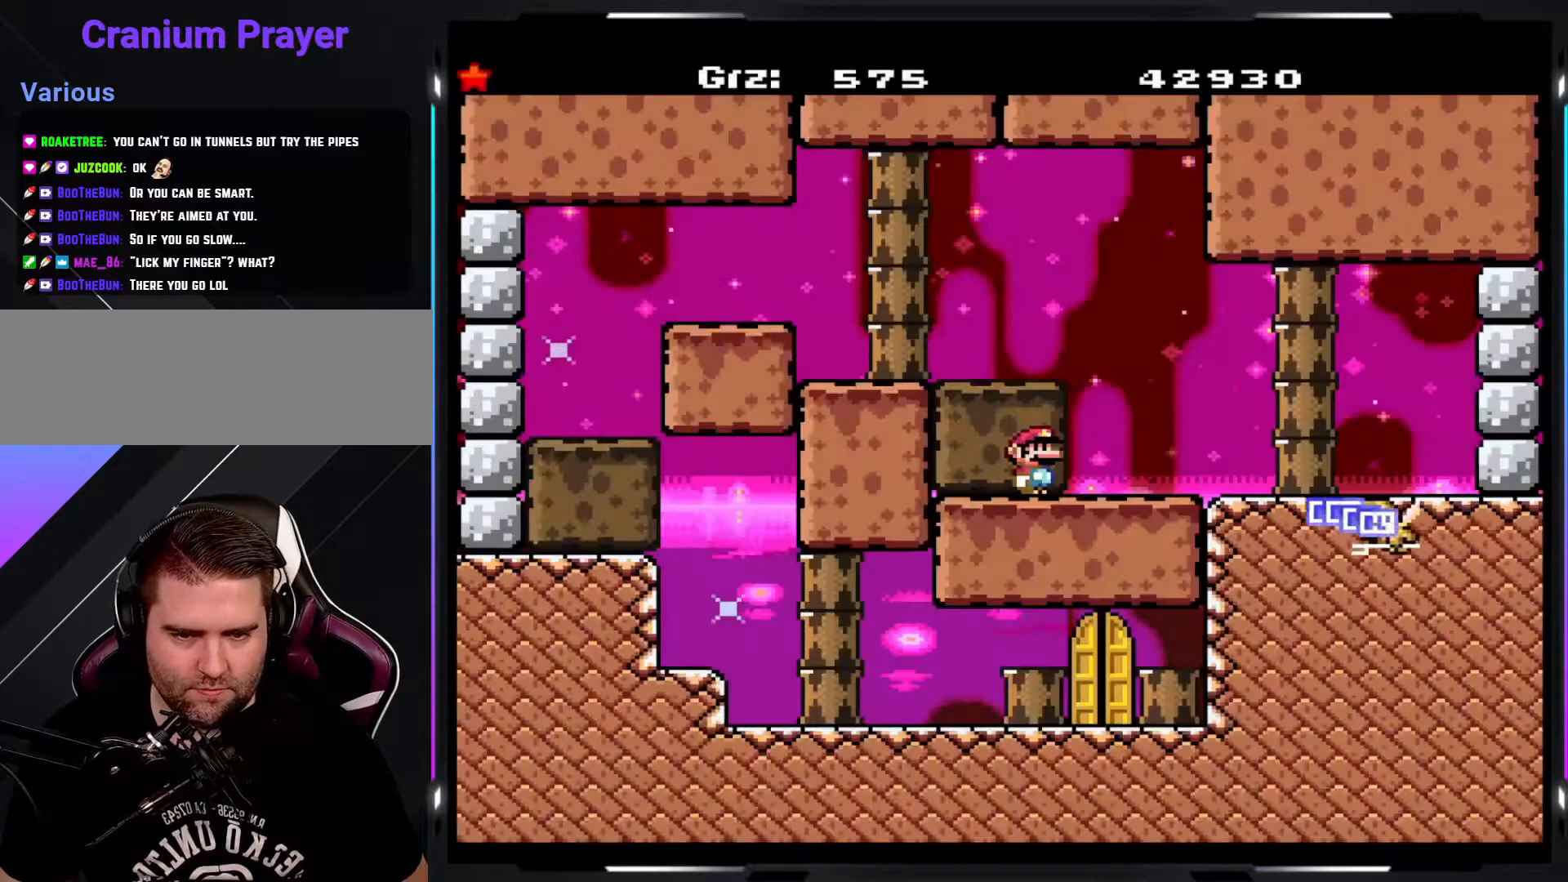
{"buttons": ["Y"], "events": []}
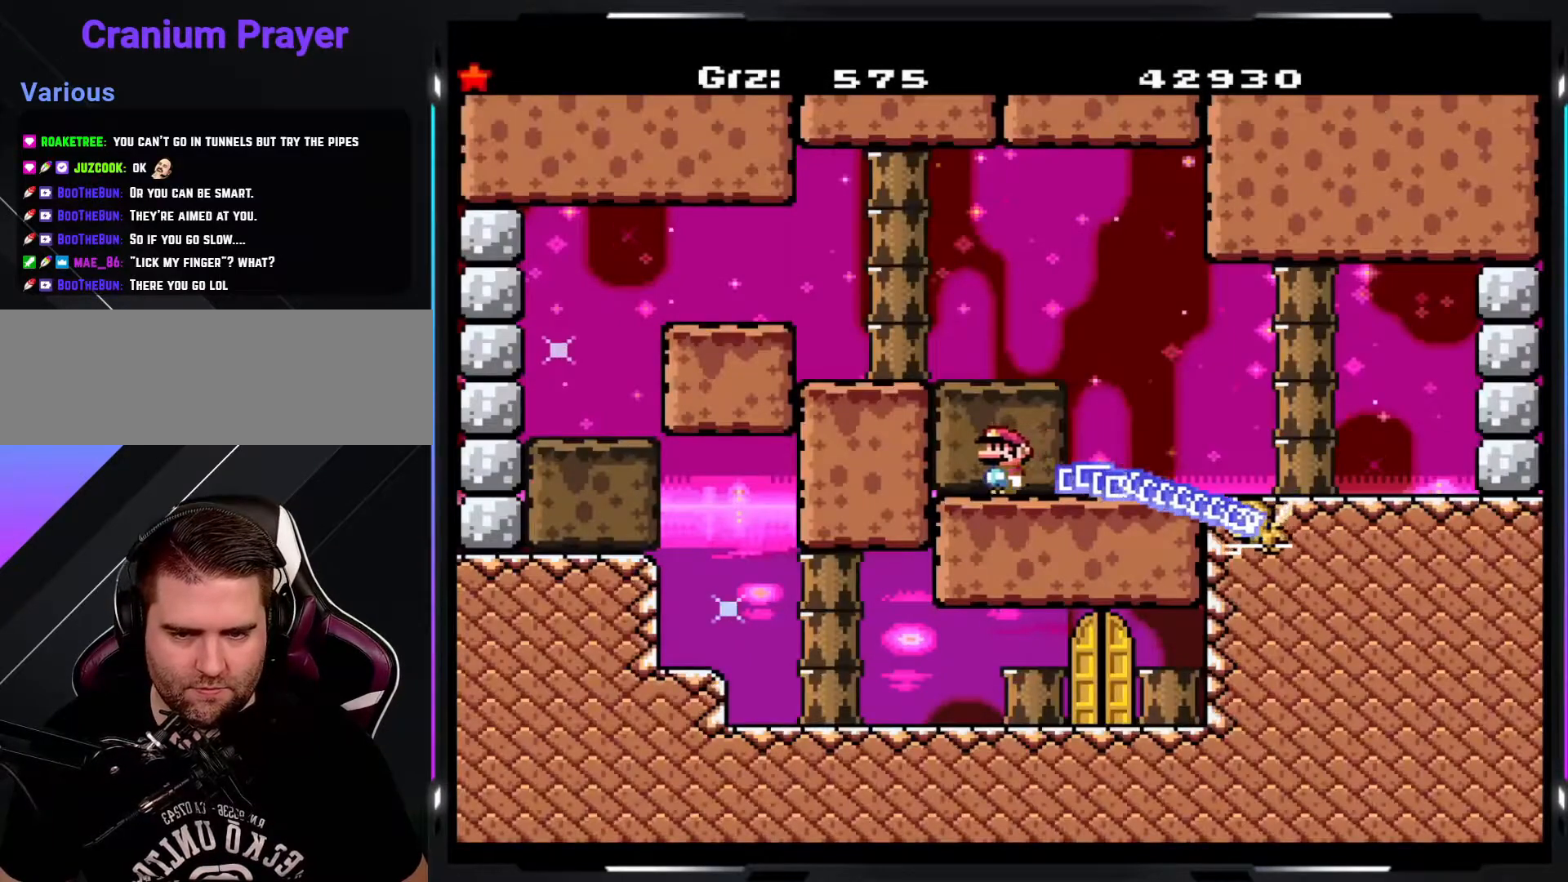
{"buttons": ["Y"], "events": [[33, "A", "down"], [250, "A", "up"]]}
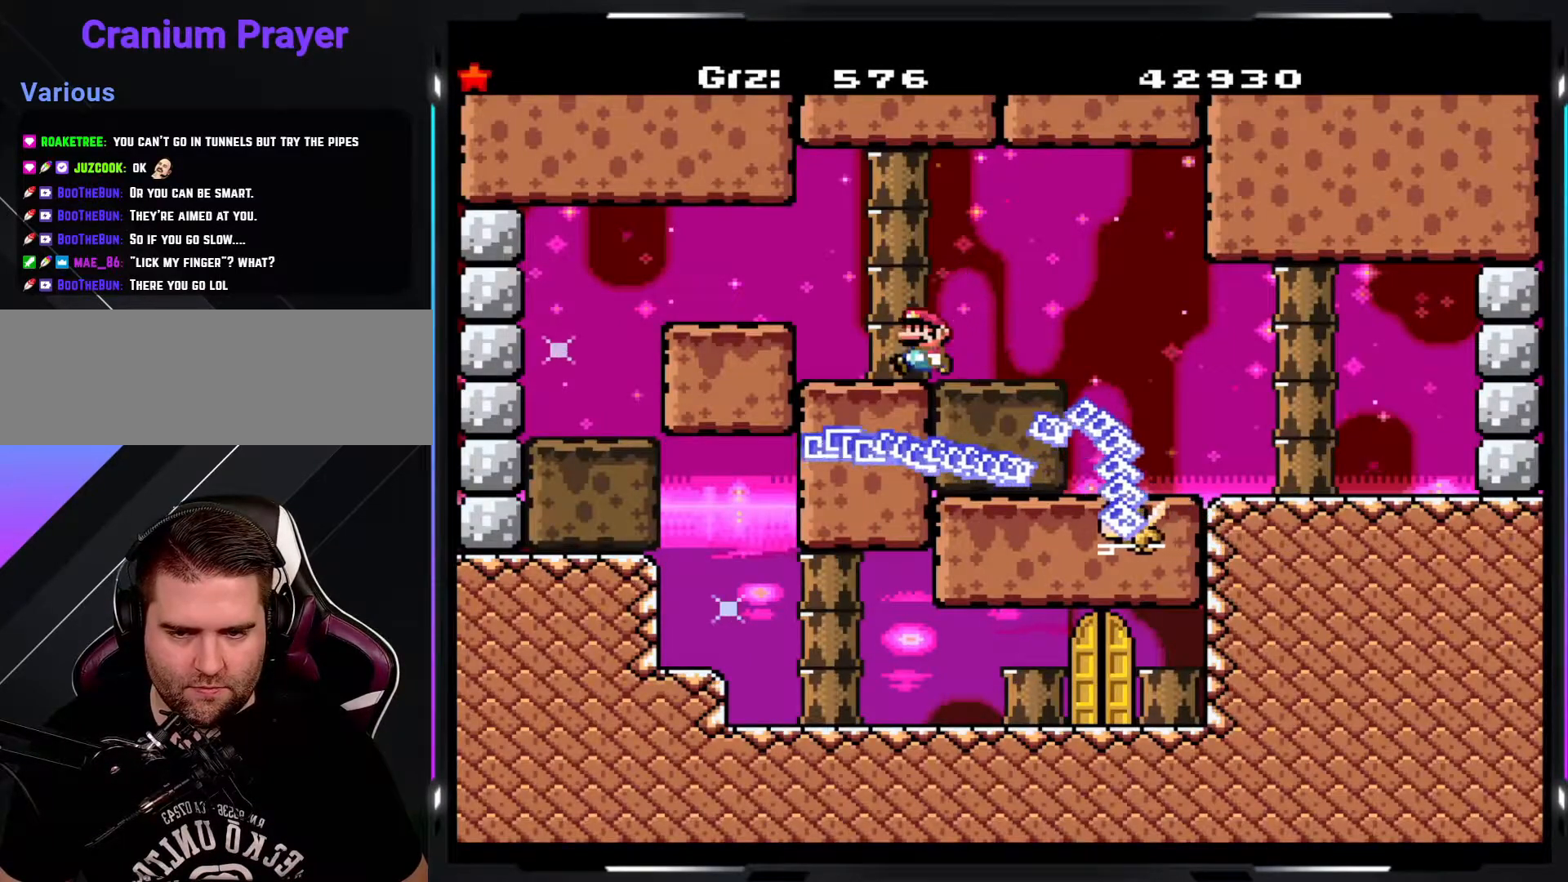
{"buttons": ["Y"], "events": [[350, "A", "down"], [500, "A", "up"]]}
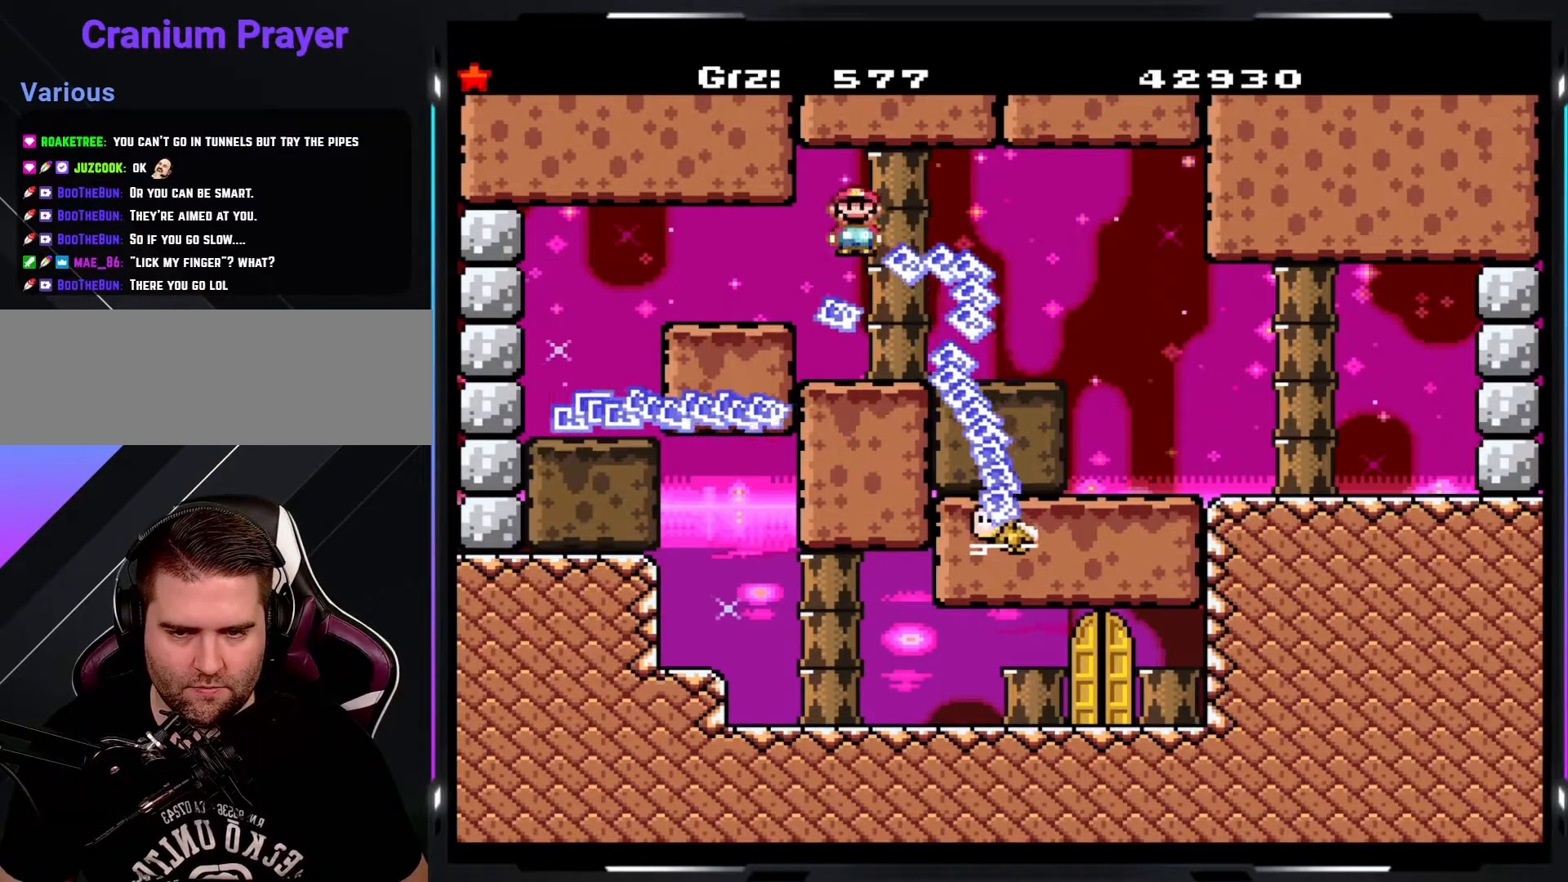
{"buttons": ["Y"], "events": []}
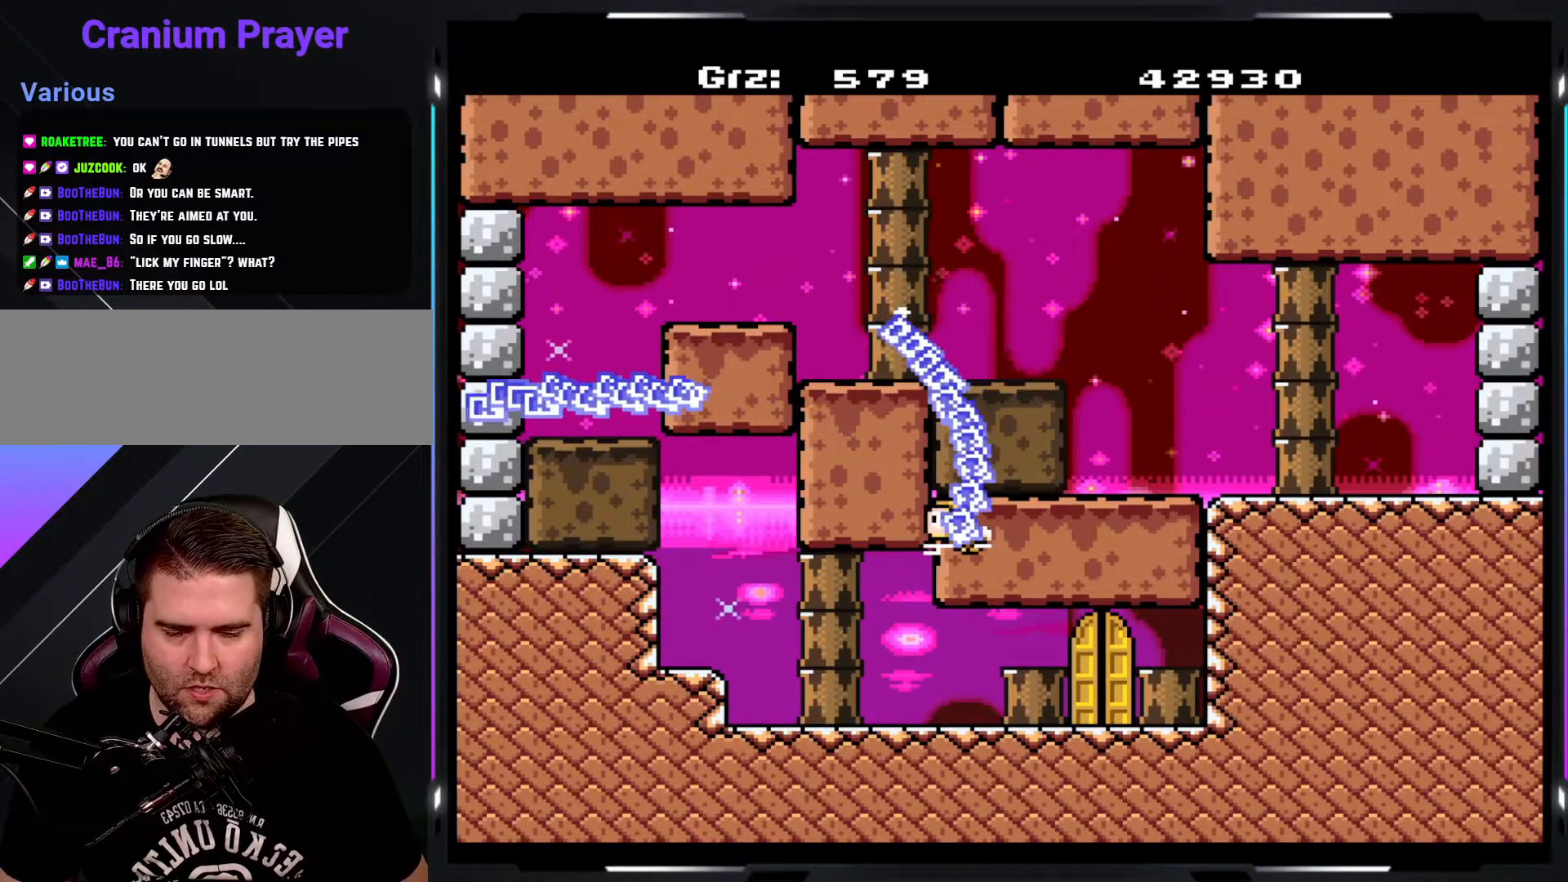
{"buttons": ["Y"], "events": []}
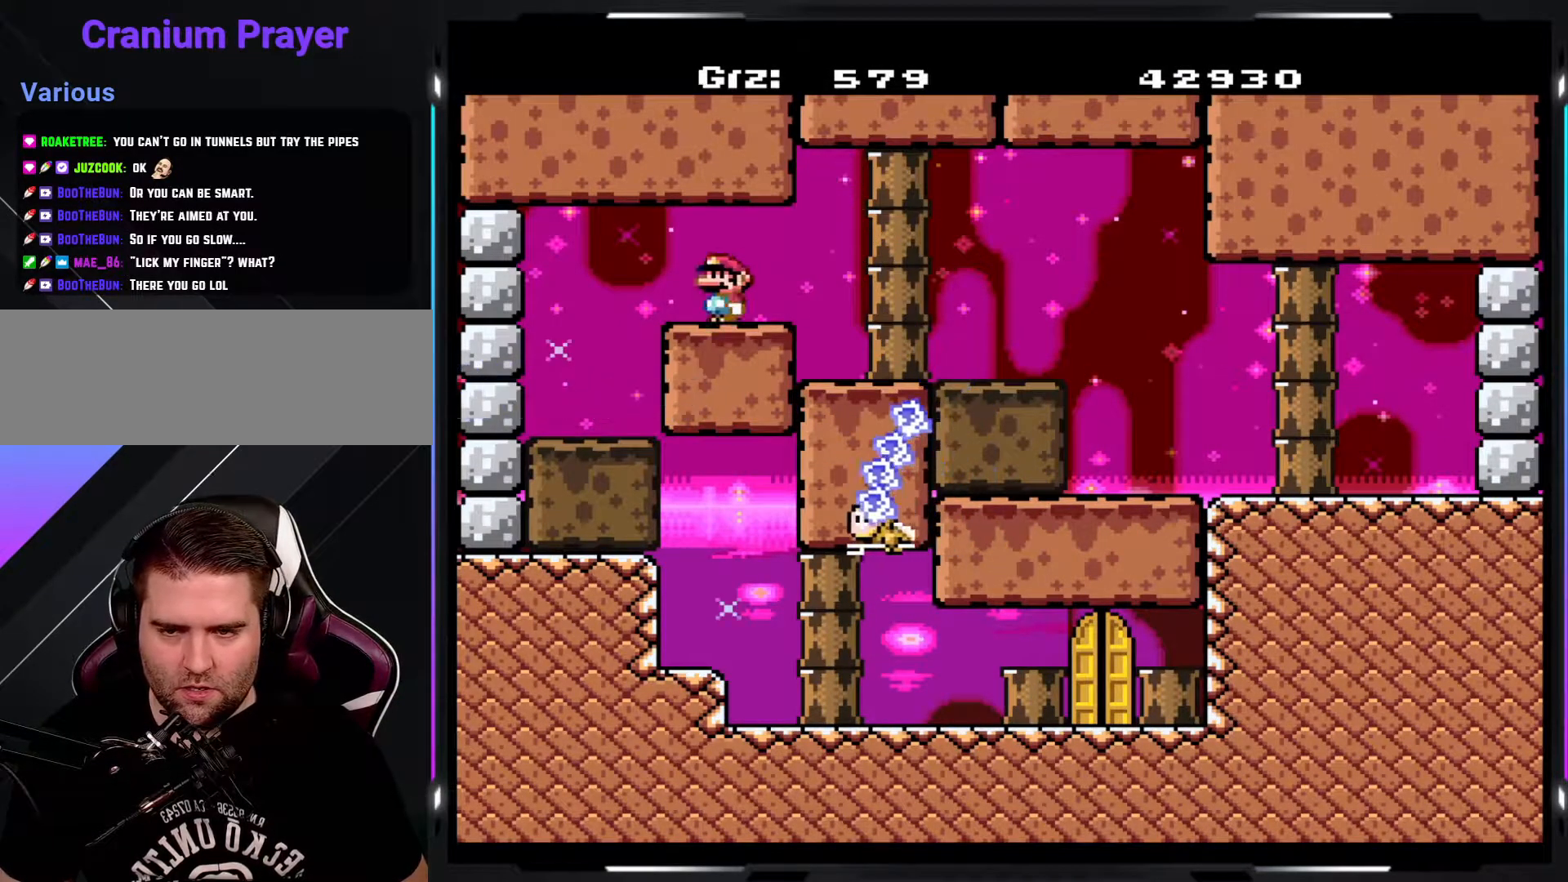
{"buttons": ["Y"], "events": []}
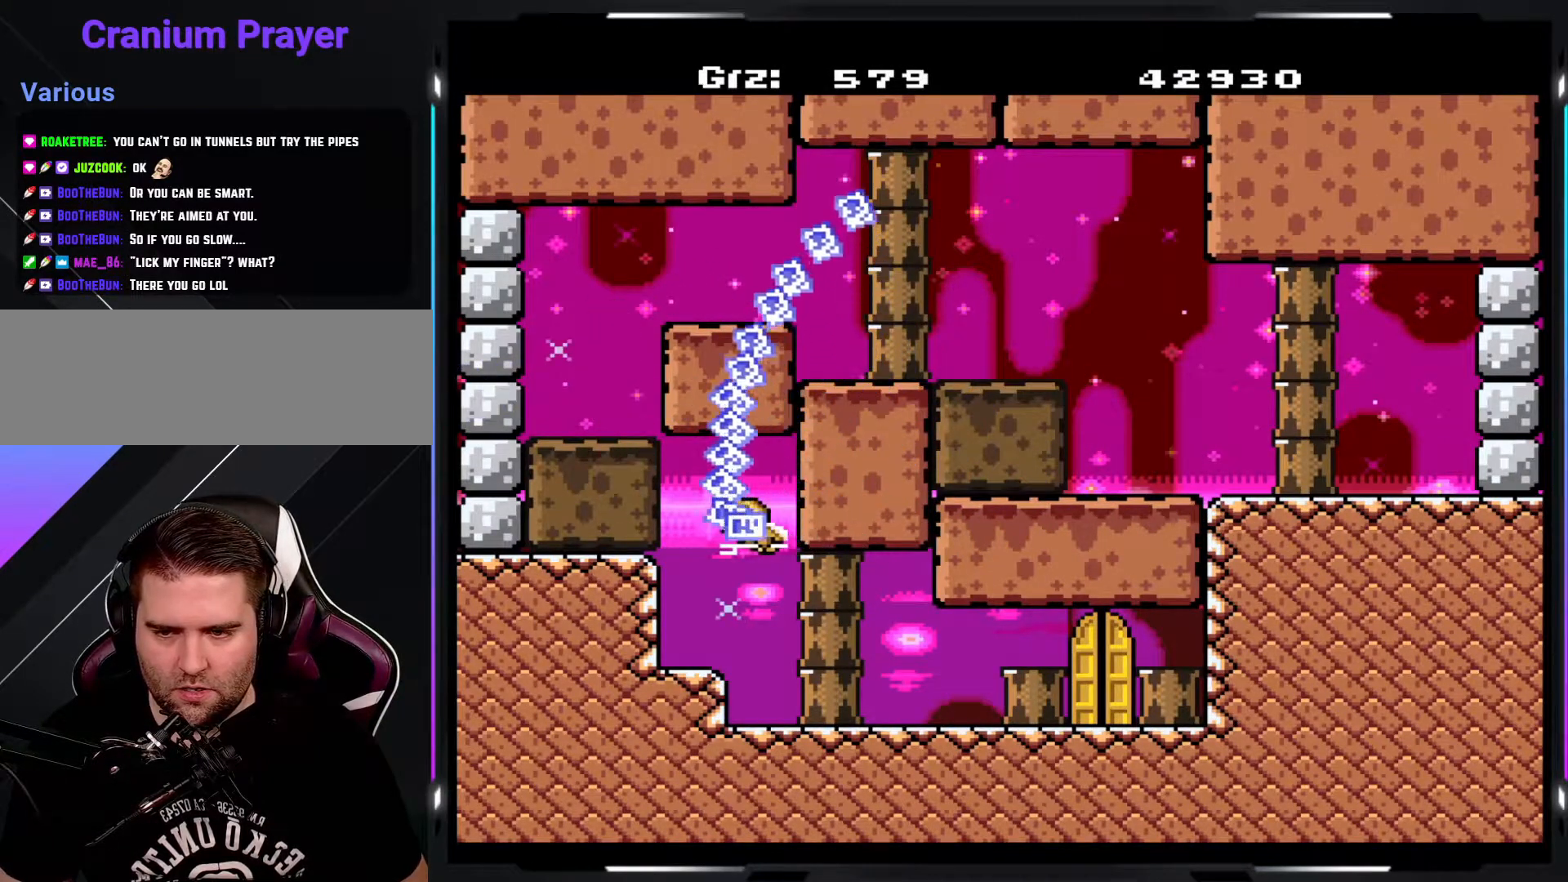
{"buttons": ["Y"], "events": []}
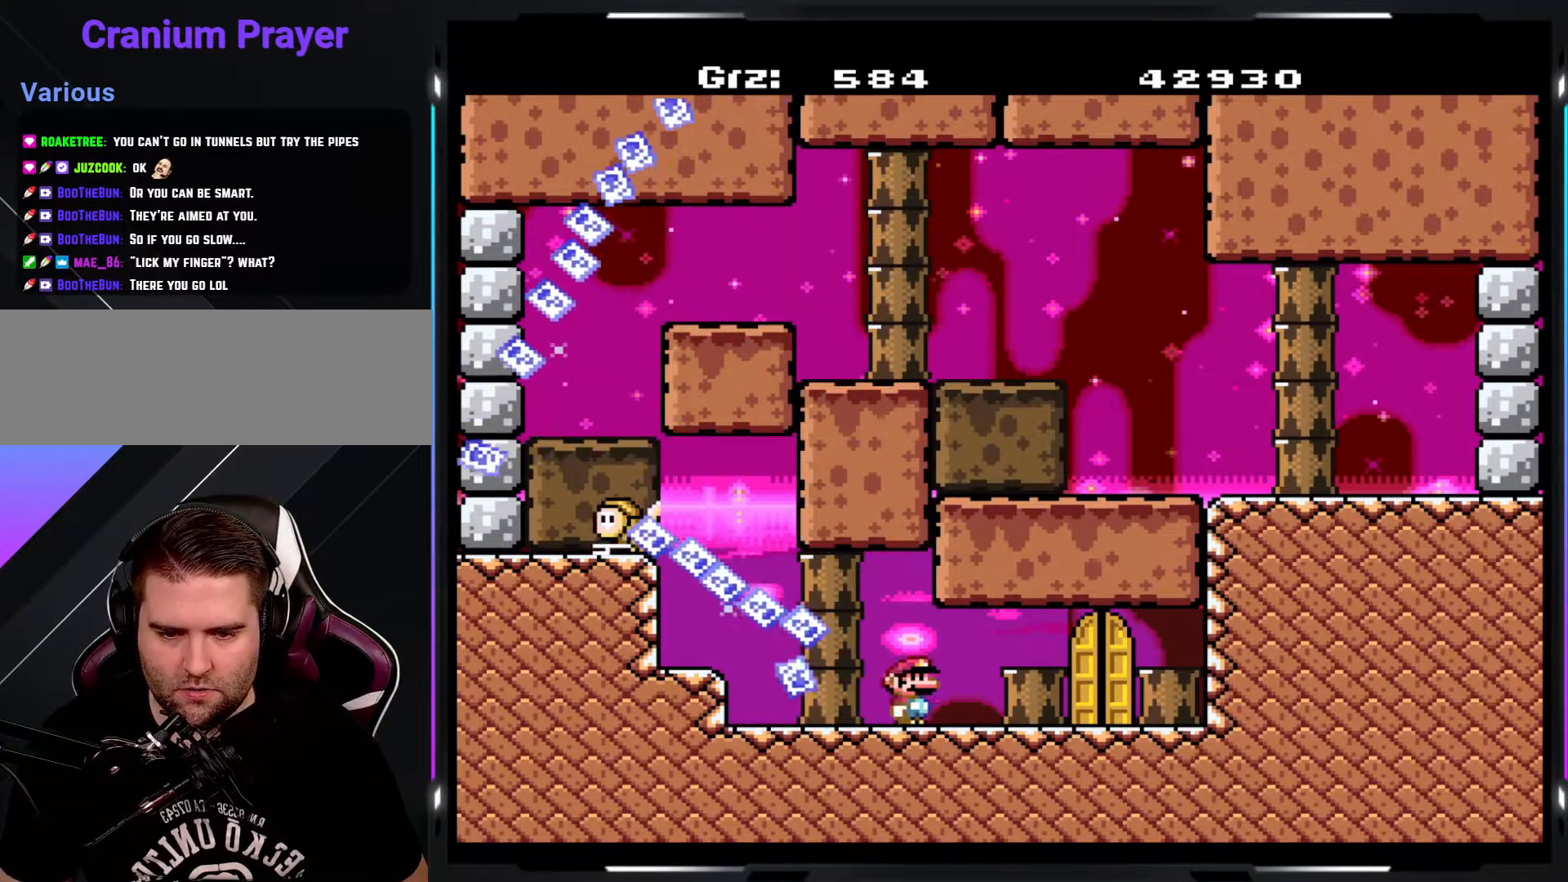
{"buttons": ["Y", "DPAD_UP"], "events": [[383, "DPAD_UP", "down"]]}
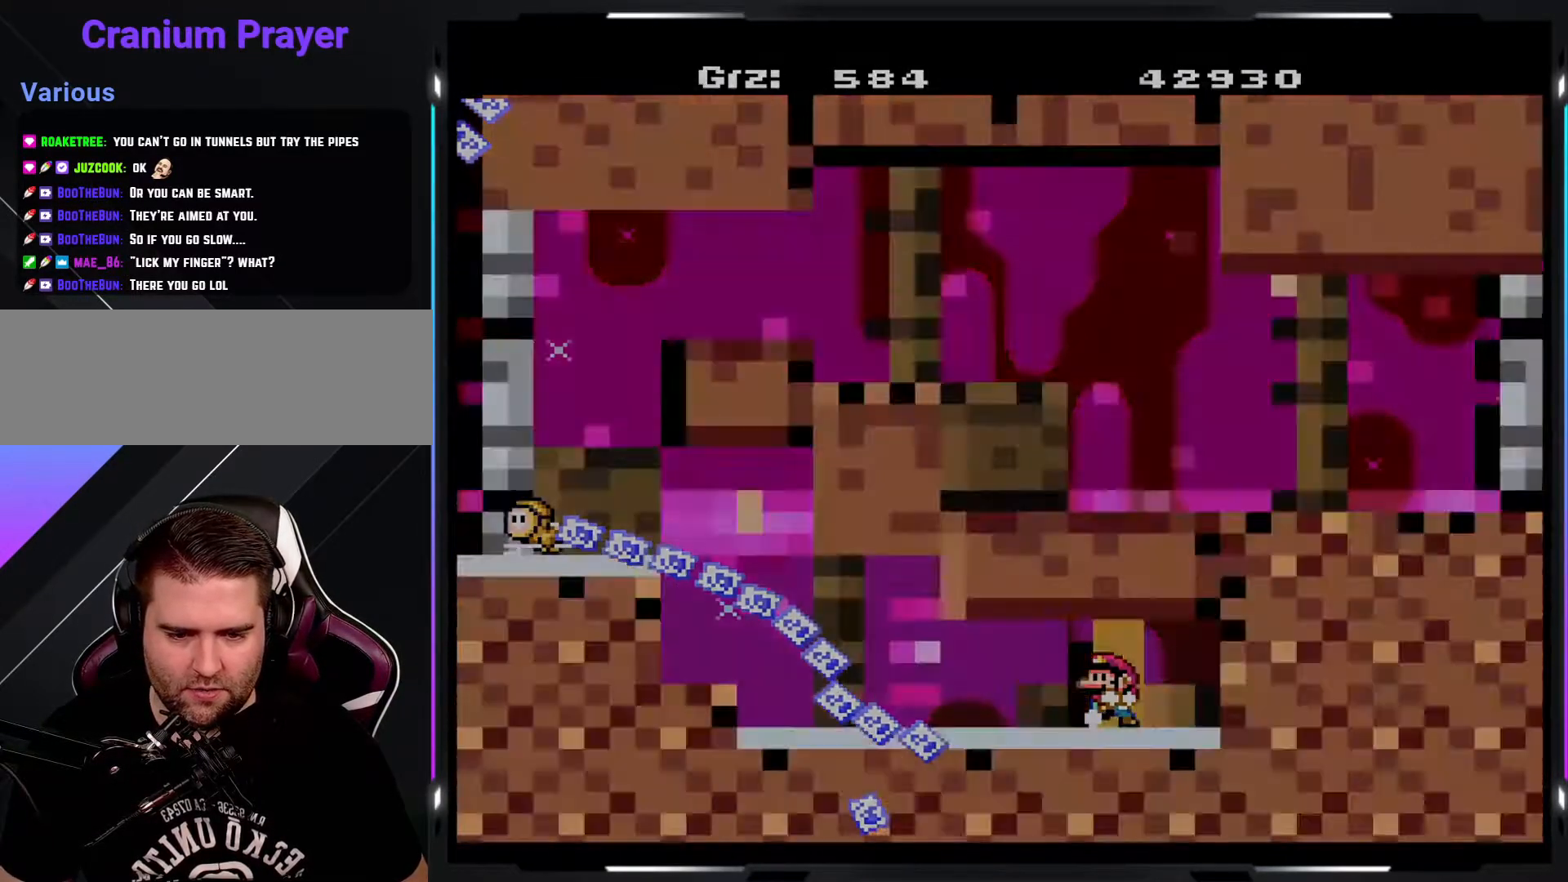
{"buttons": ["B", "Y"], "events": [[33, "DPAD_UP", "up"], [467, "B", "down"]]}
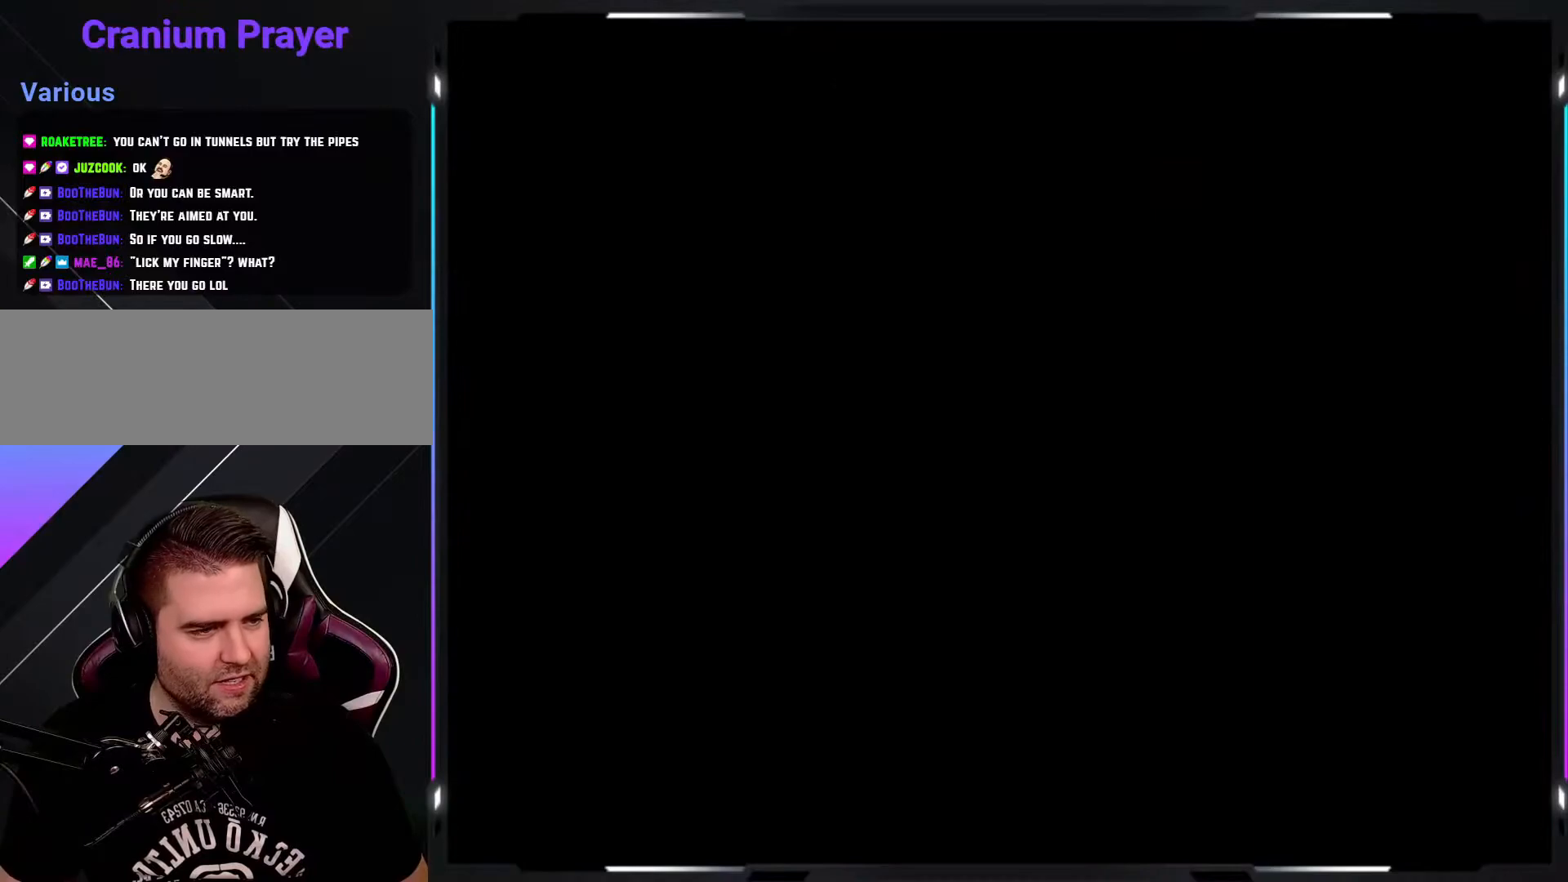
{"buttons": ["B", "Y"], "events": []}
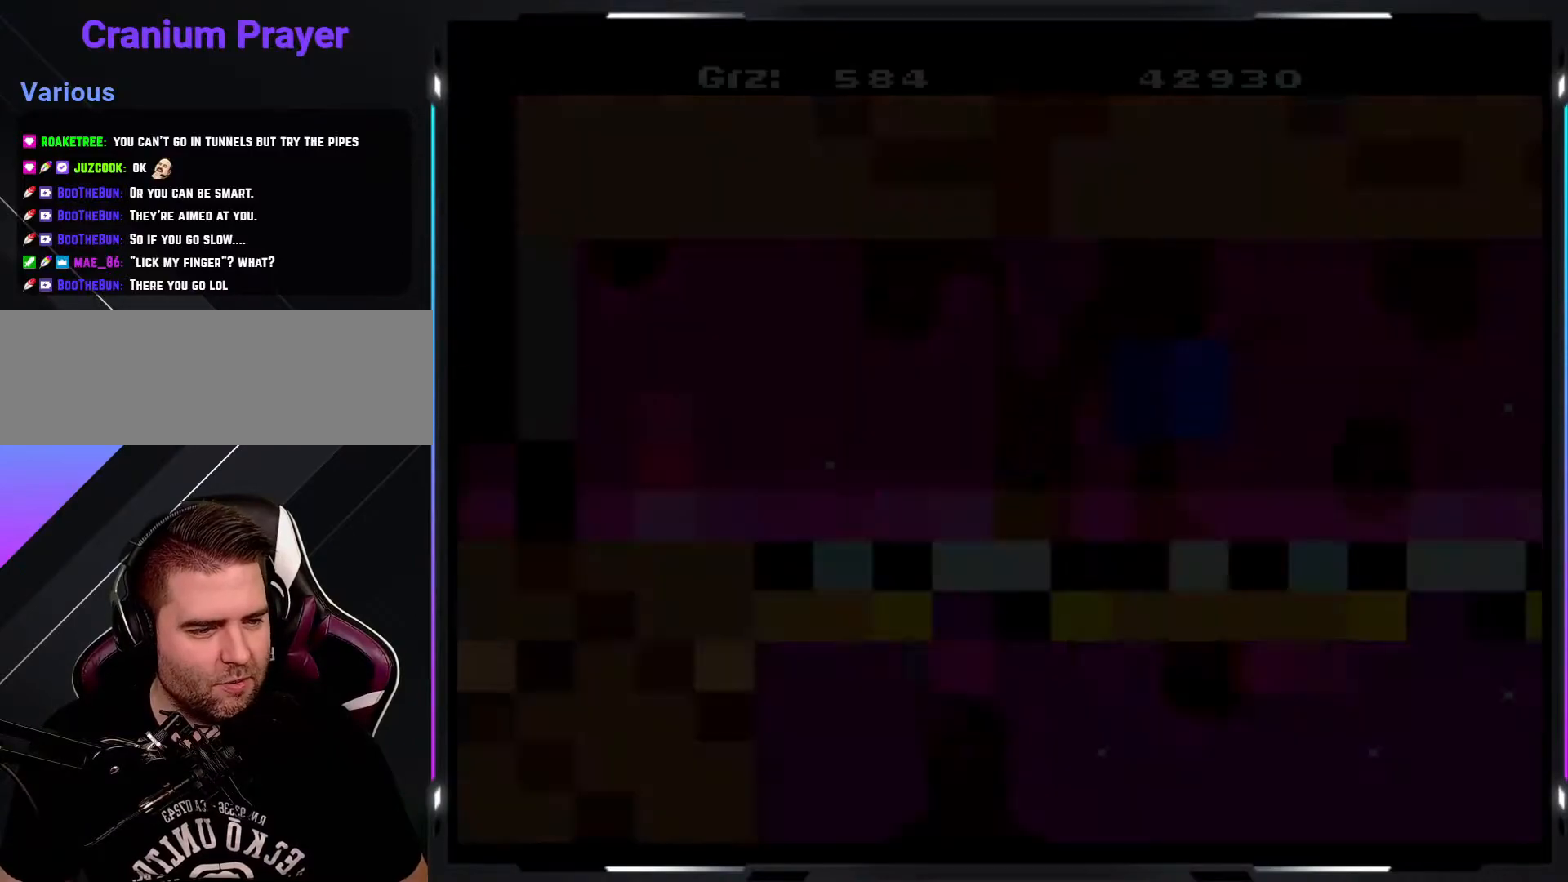
{"buttons": ["B", "Y"], "events": []}
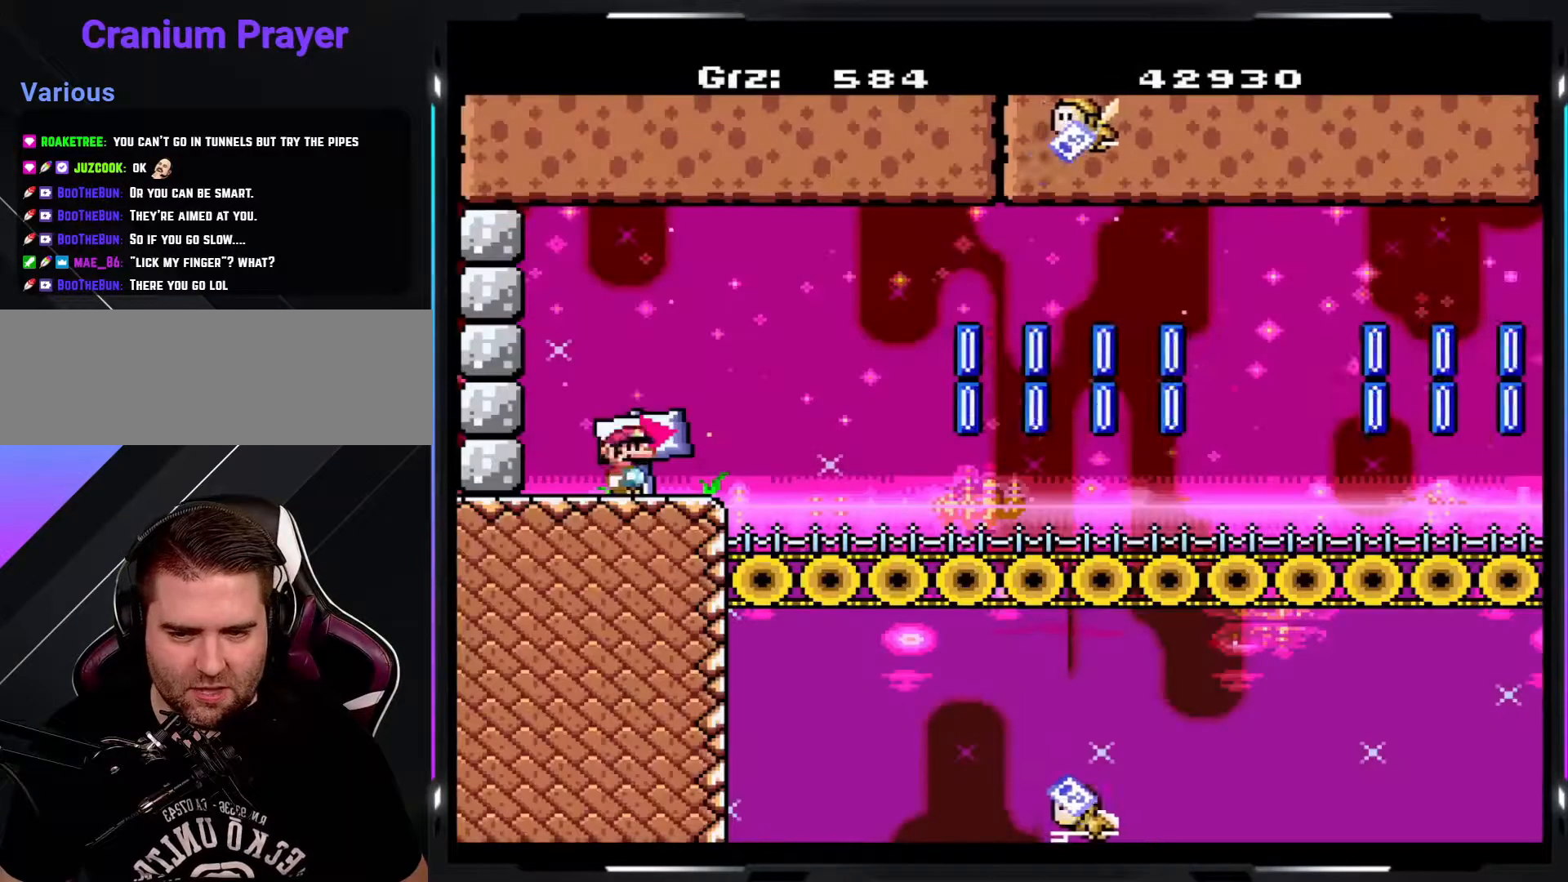
{"buttons": ["Y"], "events": [[250, "B", "up"]]}